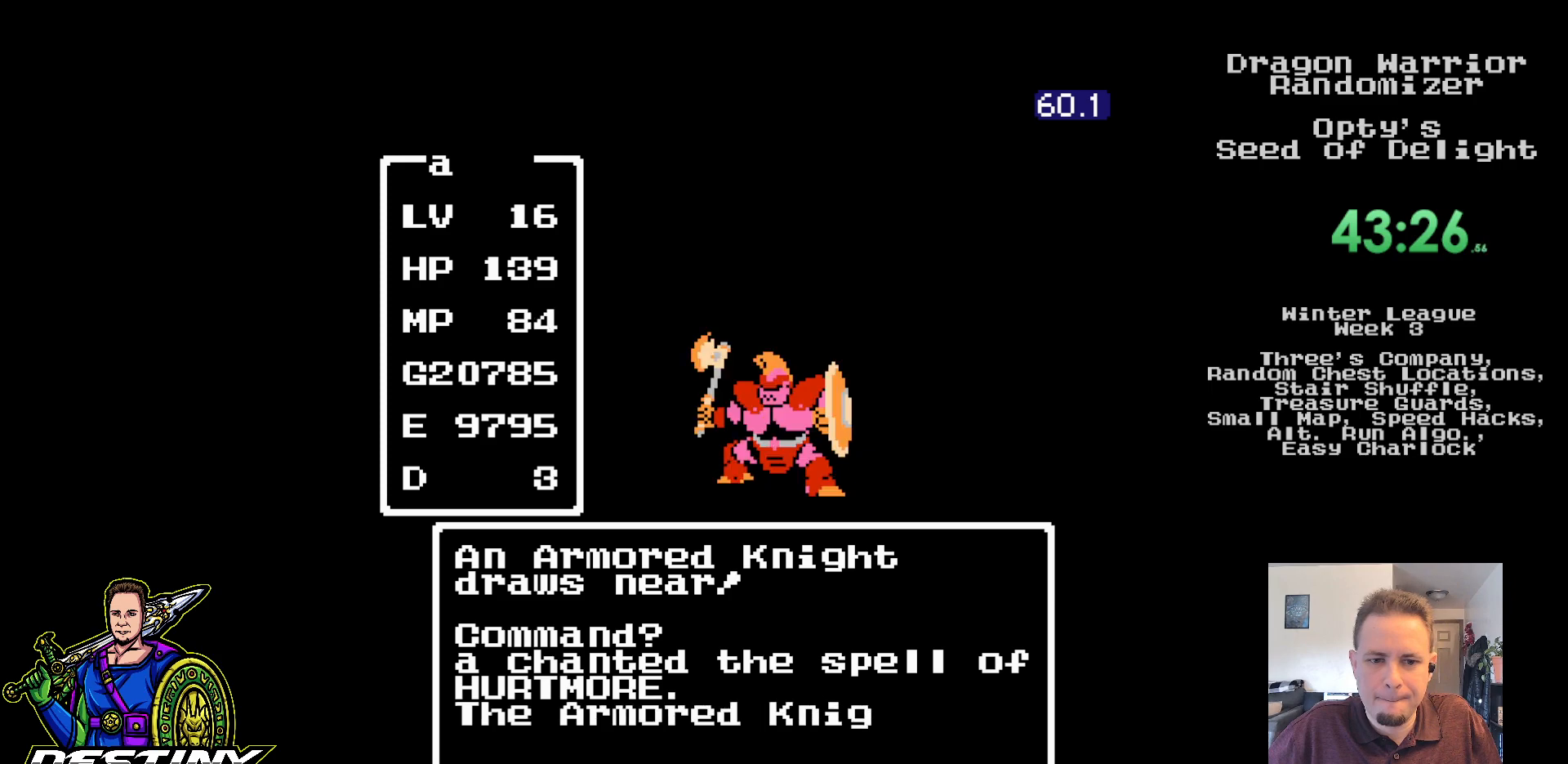
Gameplay with a controller (Nintendo layout); each line is a JSON object with the inputs held at the frame after it. "events" lists button and stick changes between this image and that frame as [ms after this image, input, new state], when the widget could be followed in between. Not read: L3 R3.
{"buttons": [], "events": []}
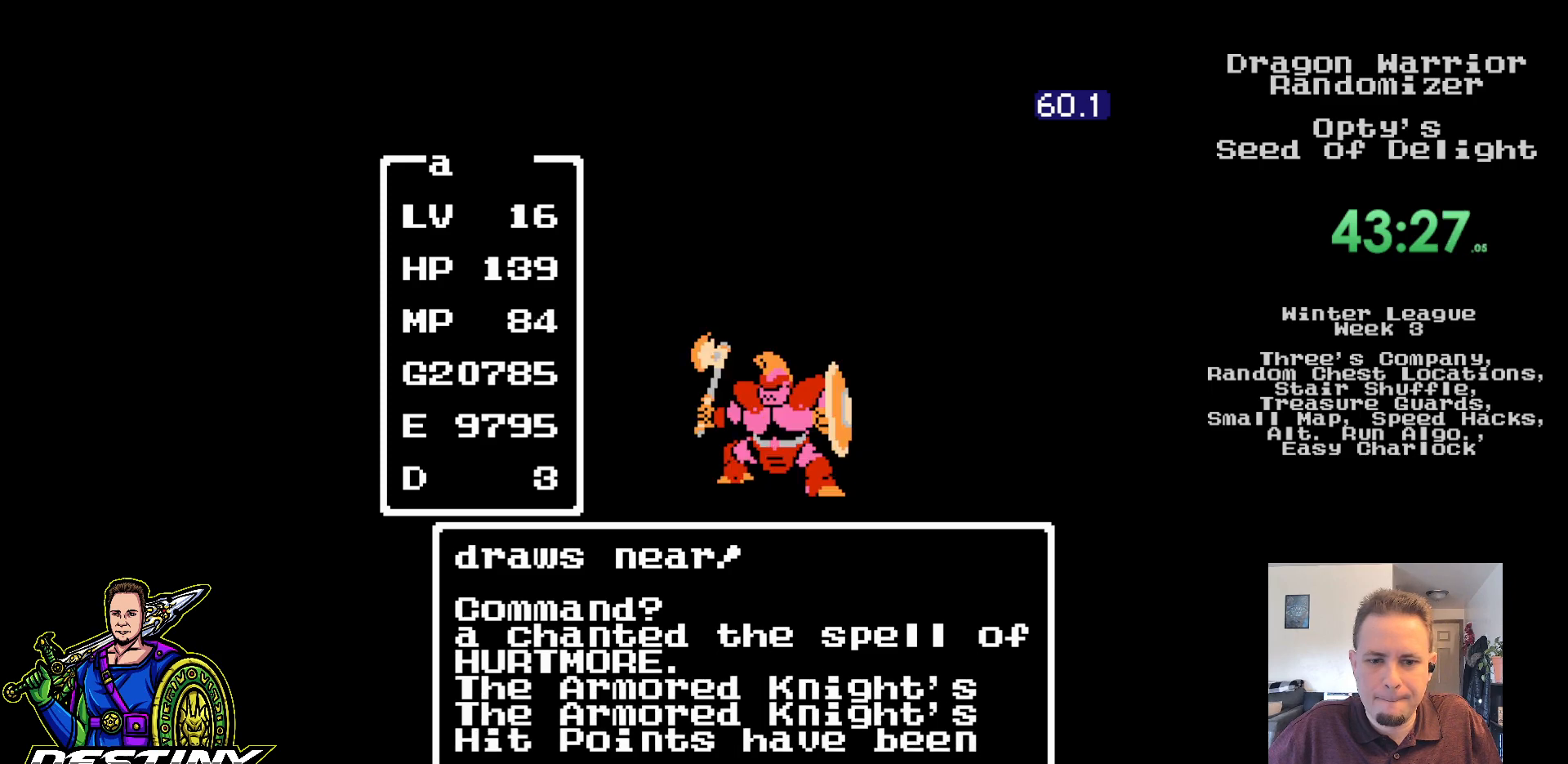
{"buttons": [], "events": []}
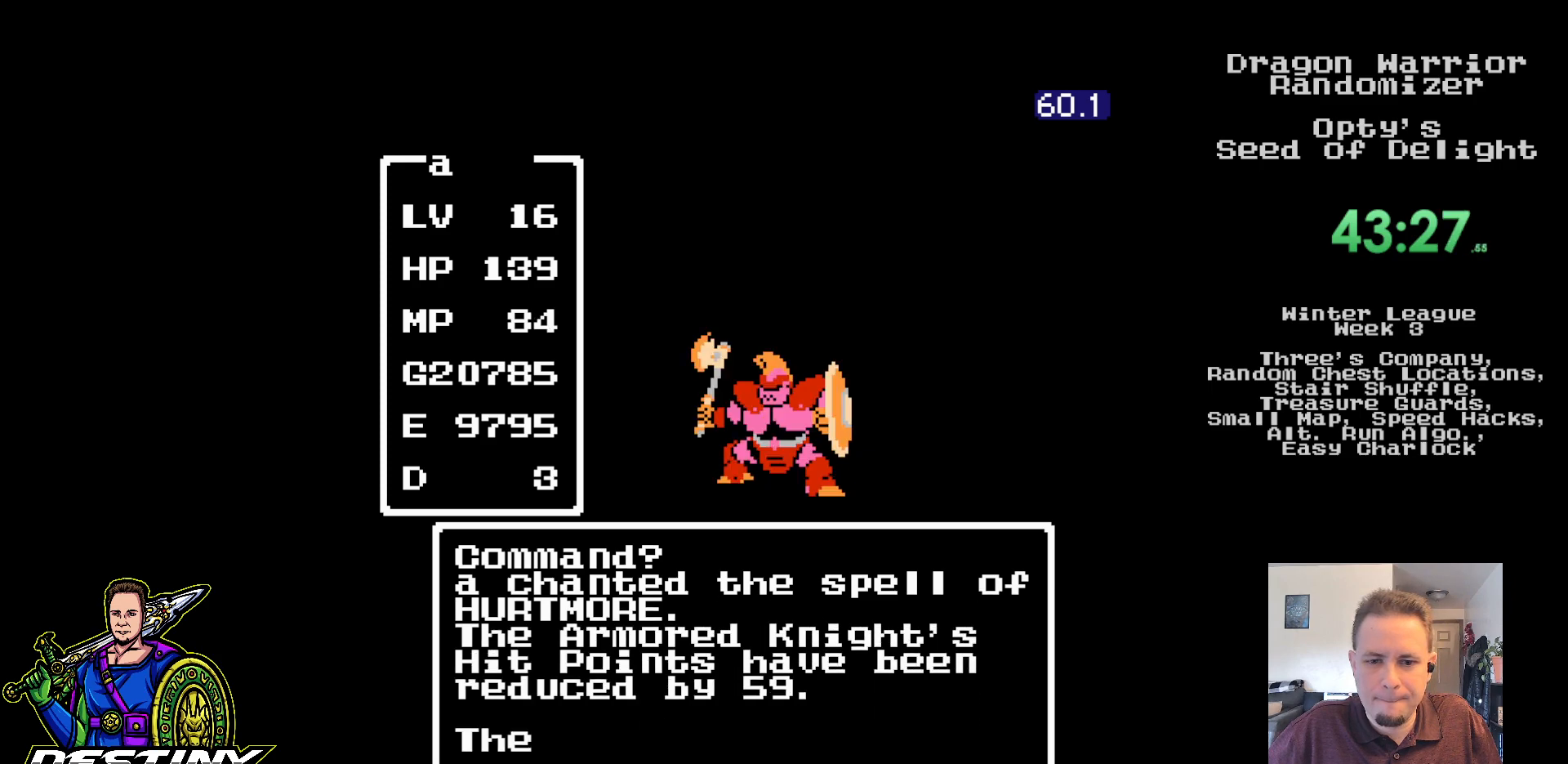
{"buttons": [], "events": []}
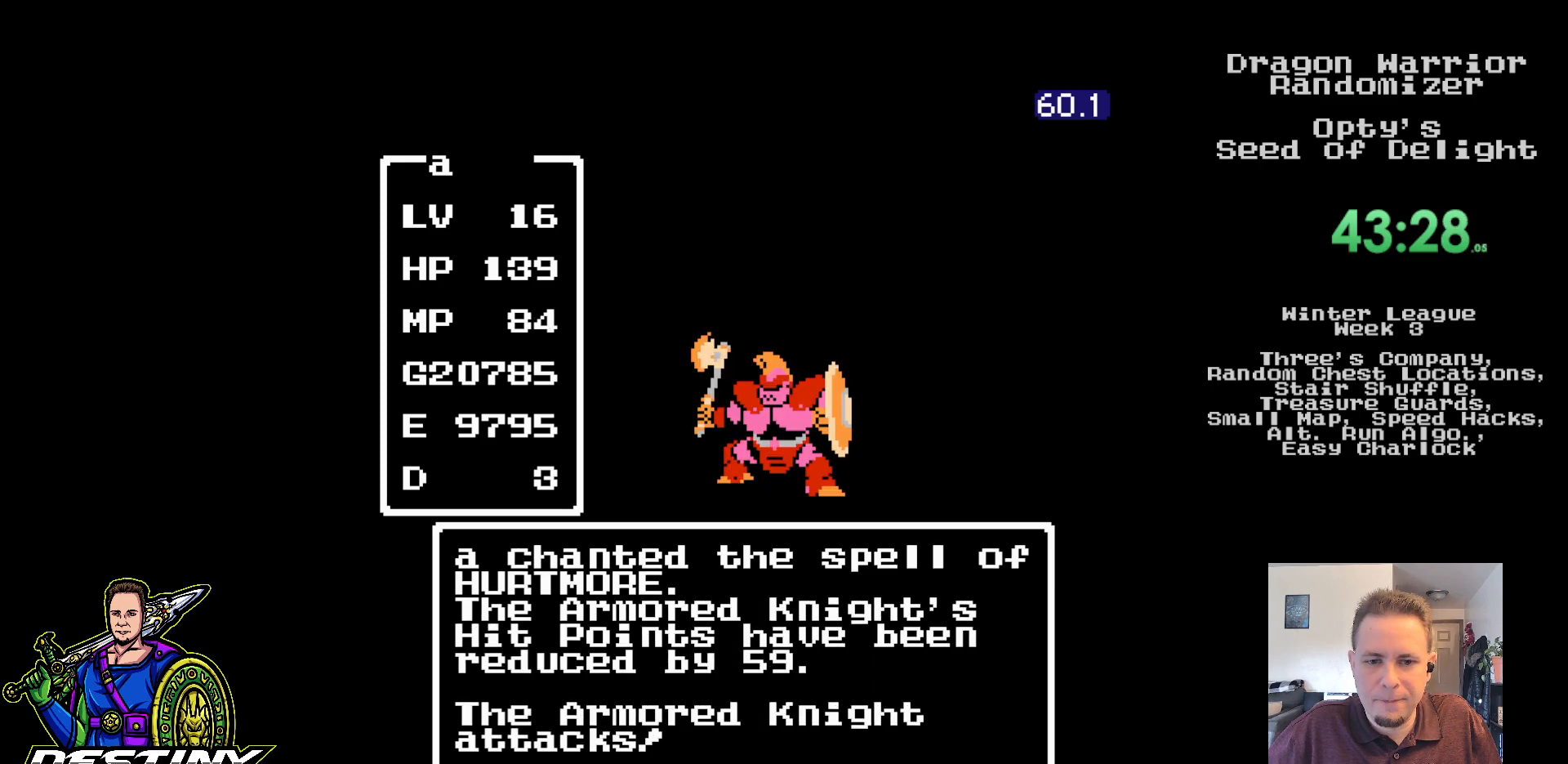
{"buttons": [], "events": []}
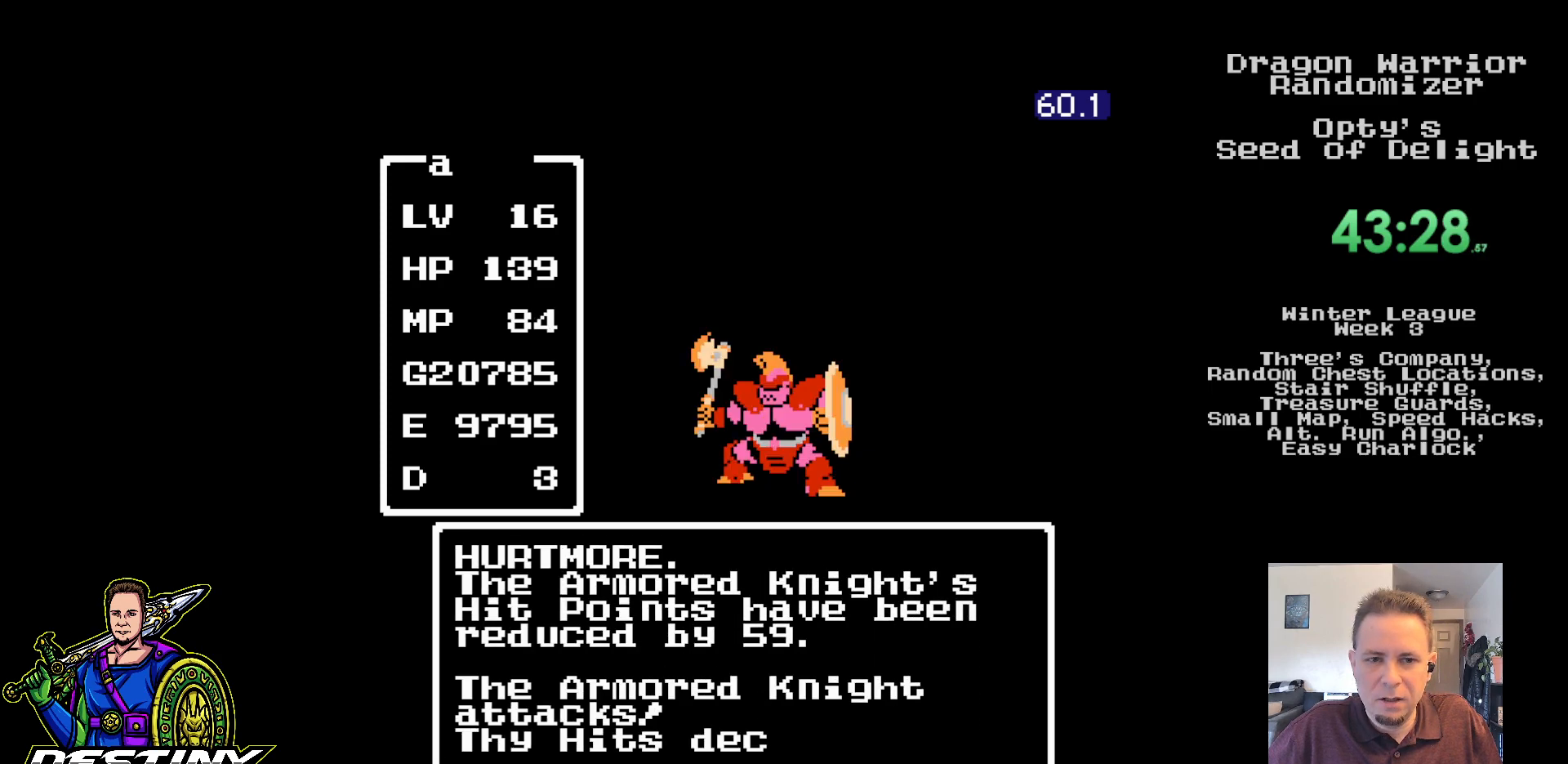
{"buttons": [], "events": []}
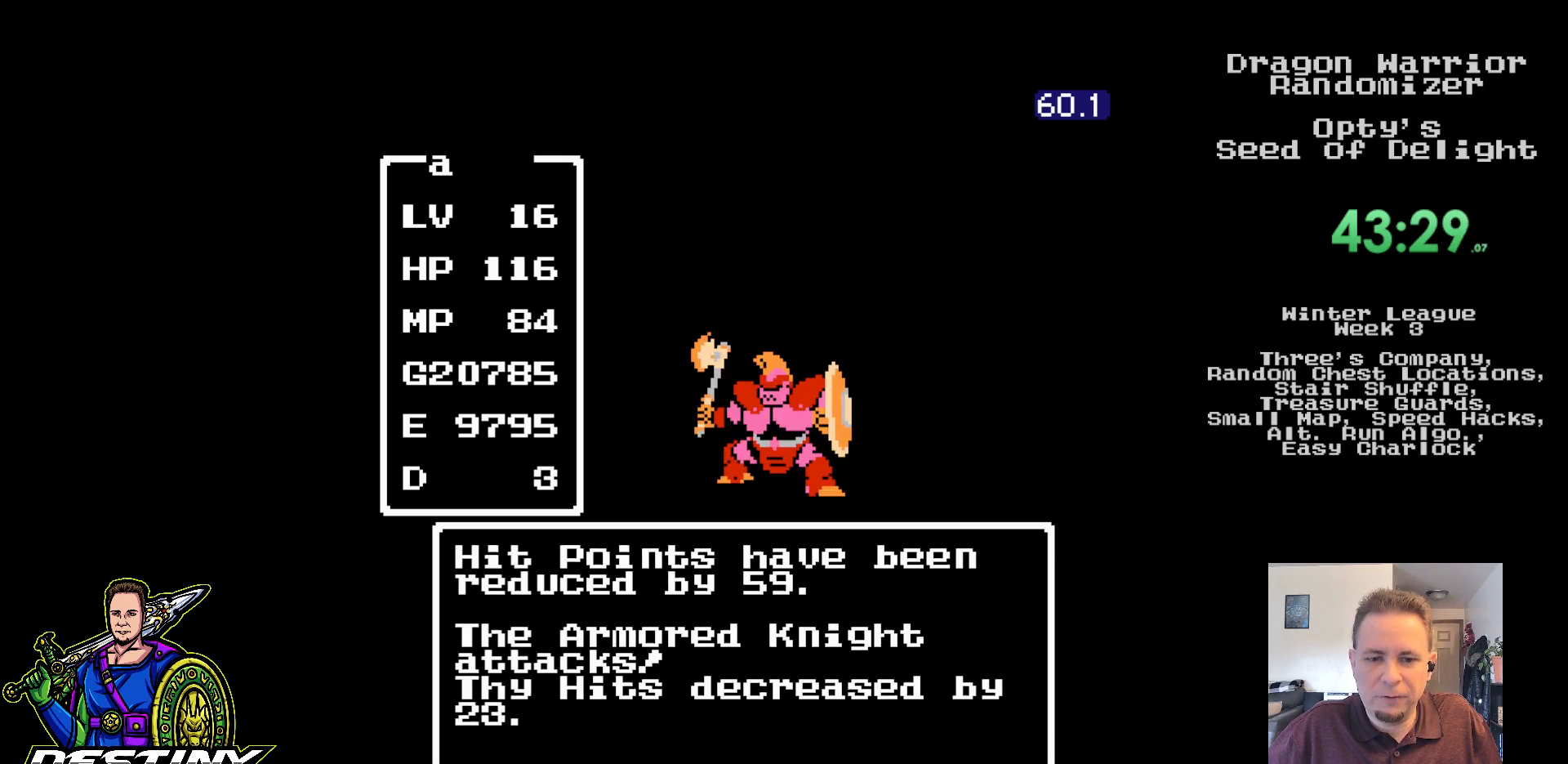
{"buttons": [], "events": []}
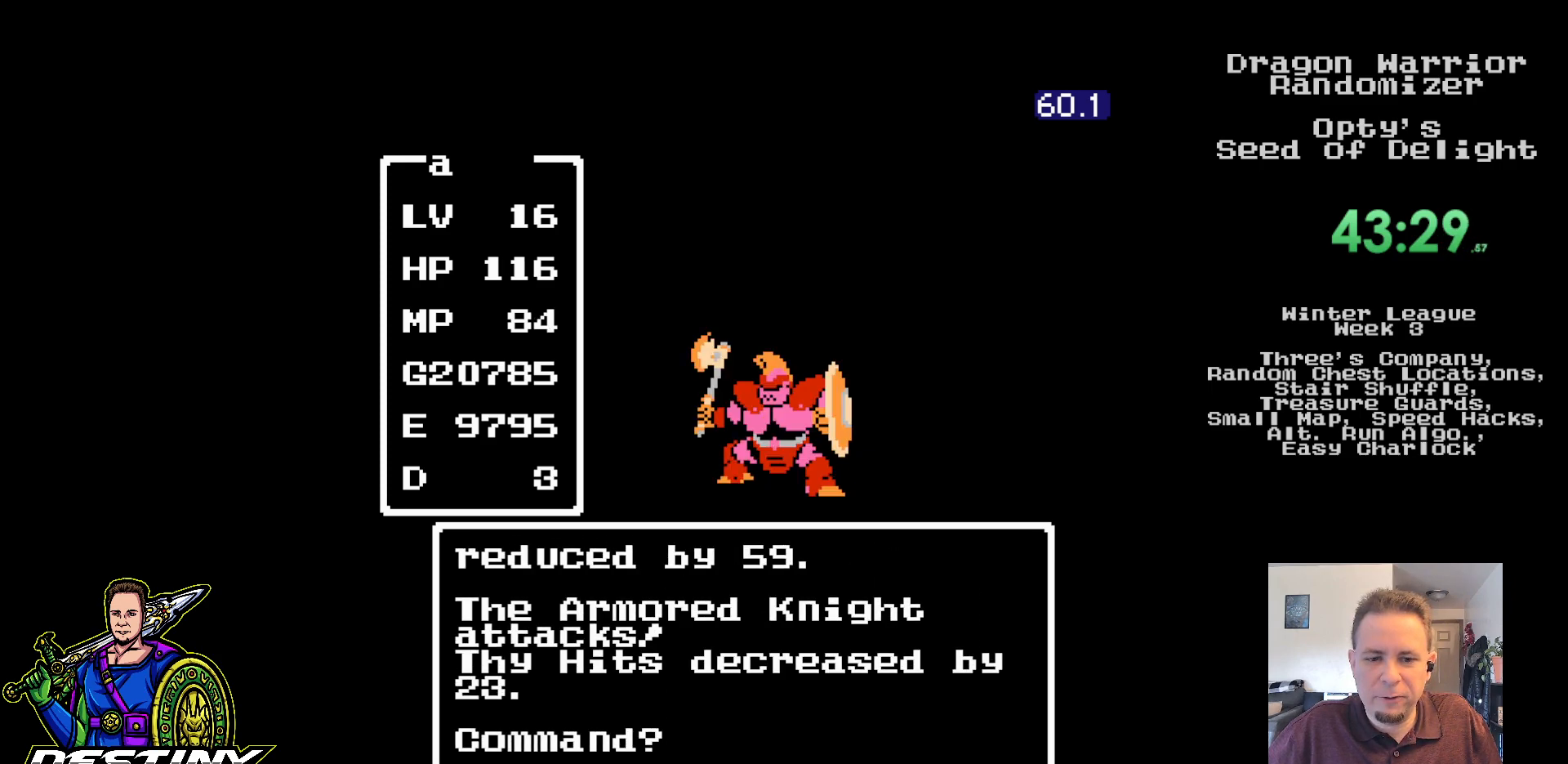
{"buttons": ["A"], "events": [[117, "A", "down"], [233, "A", "up"], [300, "A", "down"], [383, "A", "up"], [450, "A", "down"]]}
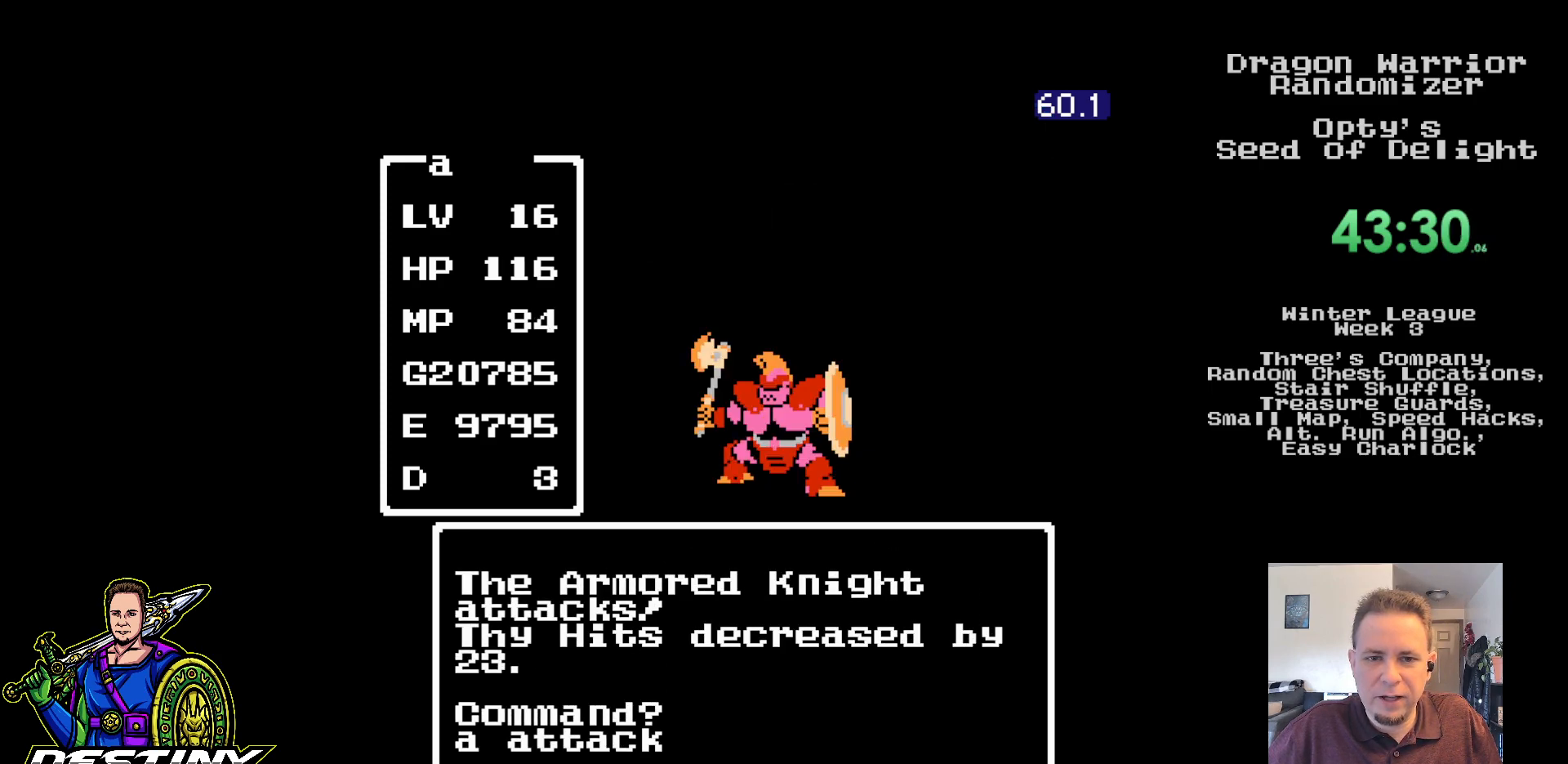
{"buttons": [], "events": [[50, "A", "up"], [100, "A", "down"], [217, "A", "up"]]}
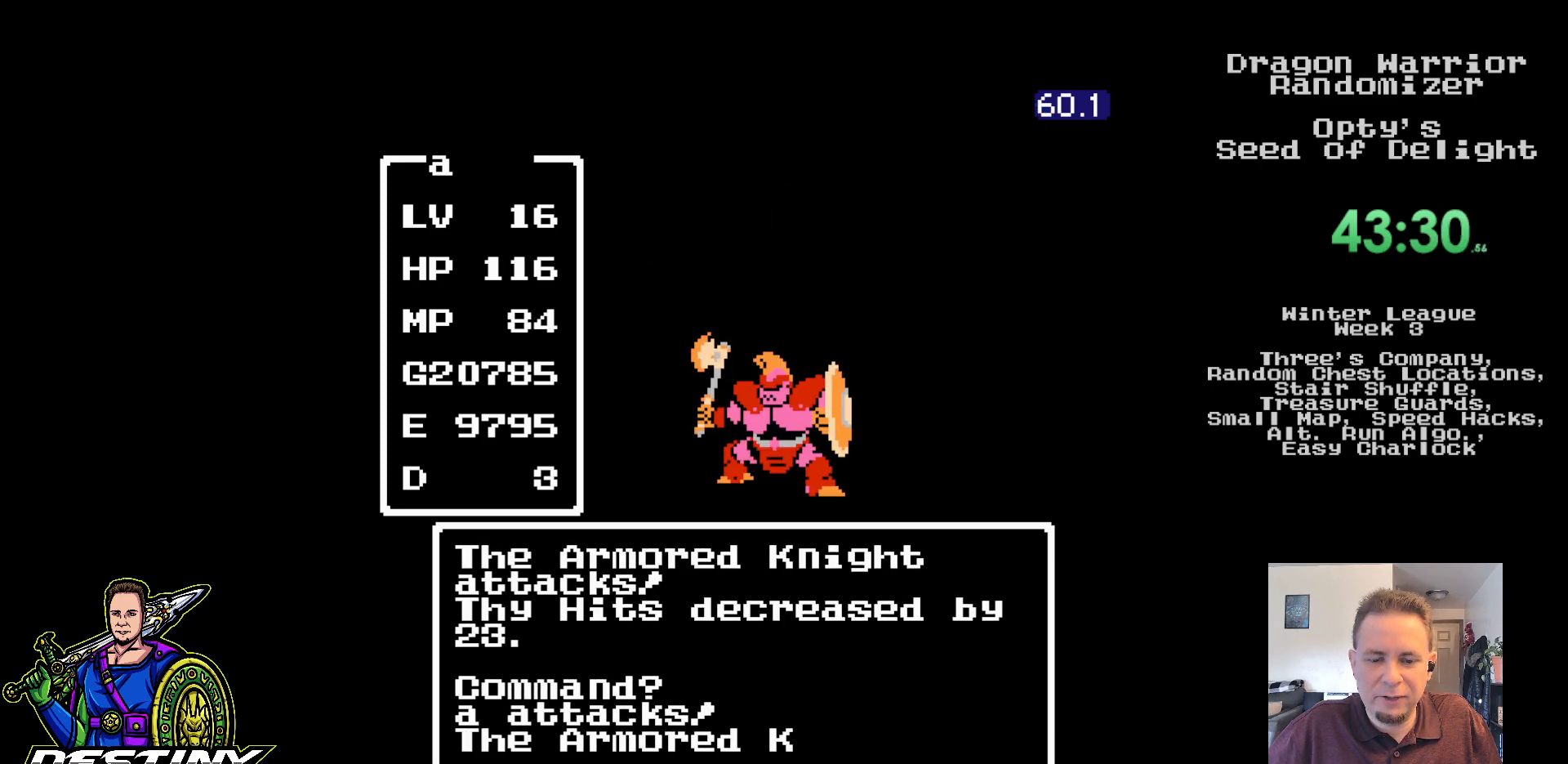
{"buttons": [], "events": []}
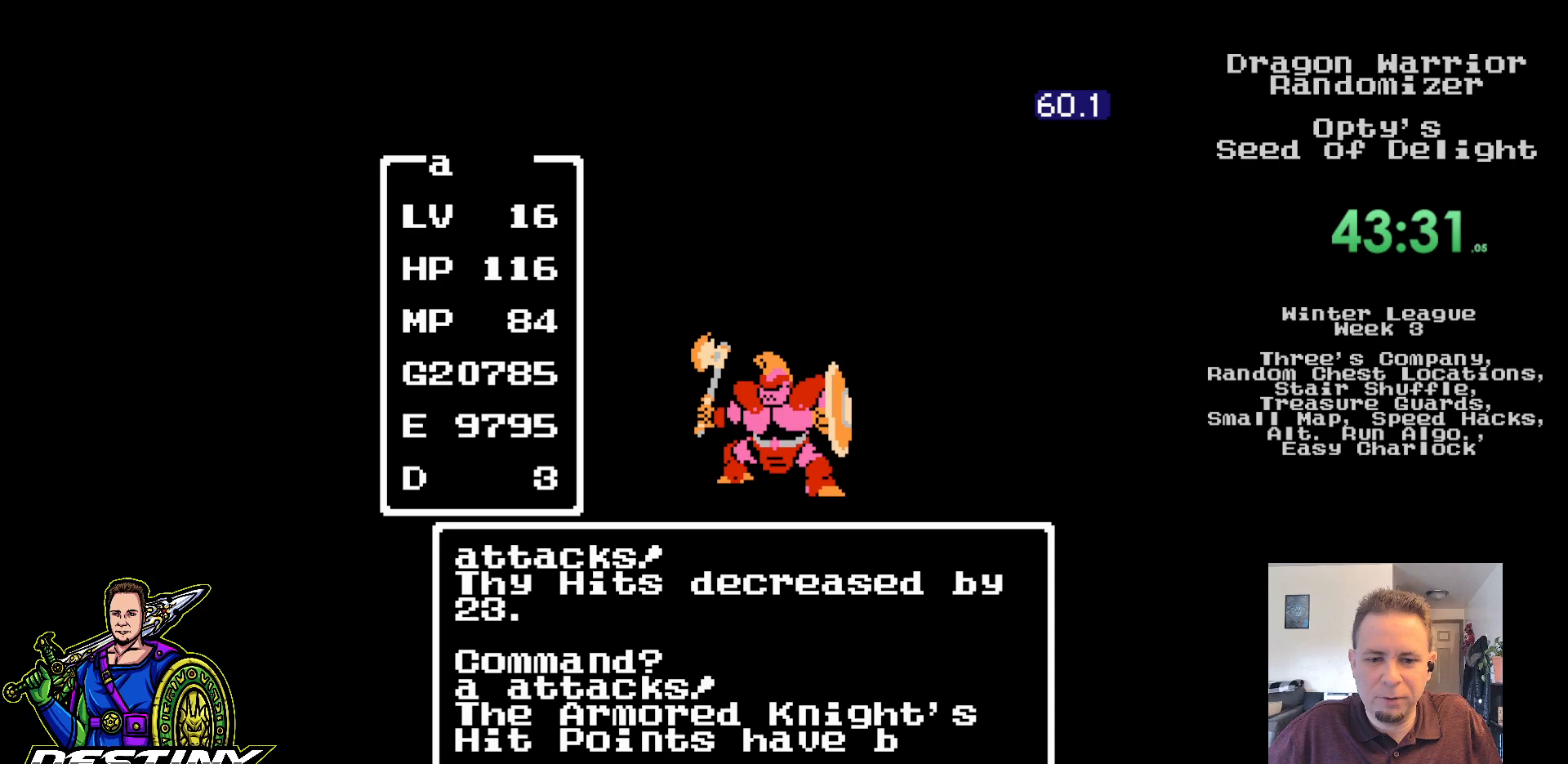
{"buttons": [], "events": []}
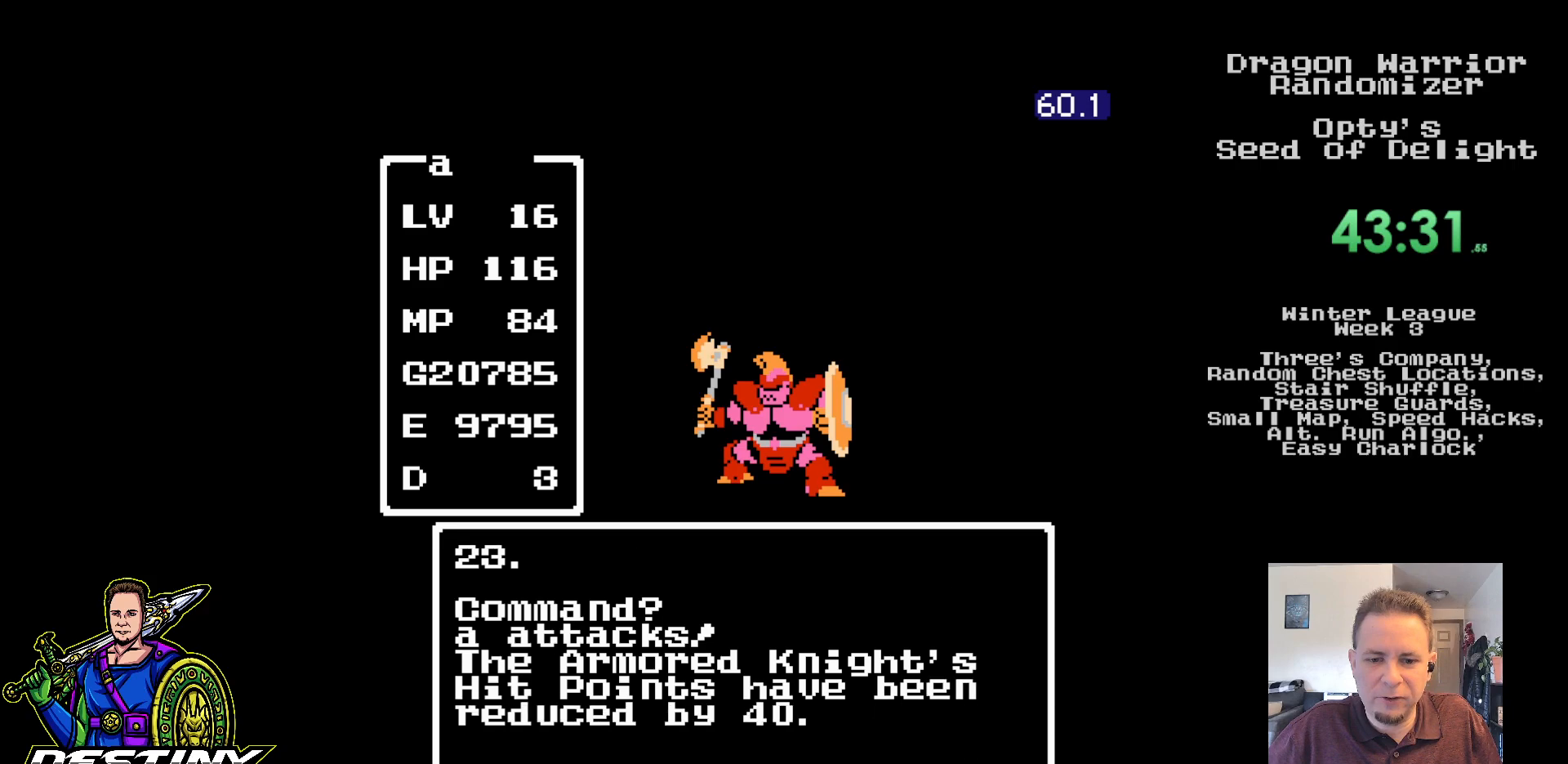
{"buttons": [], "events": []}
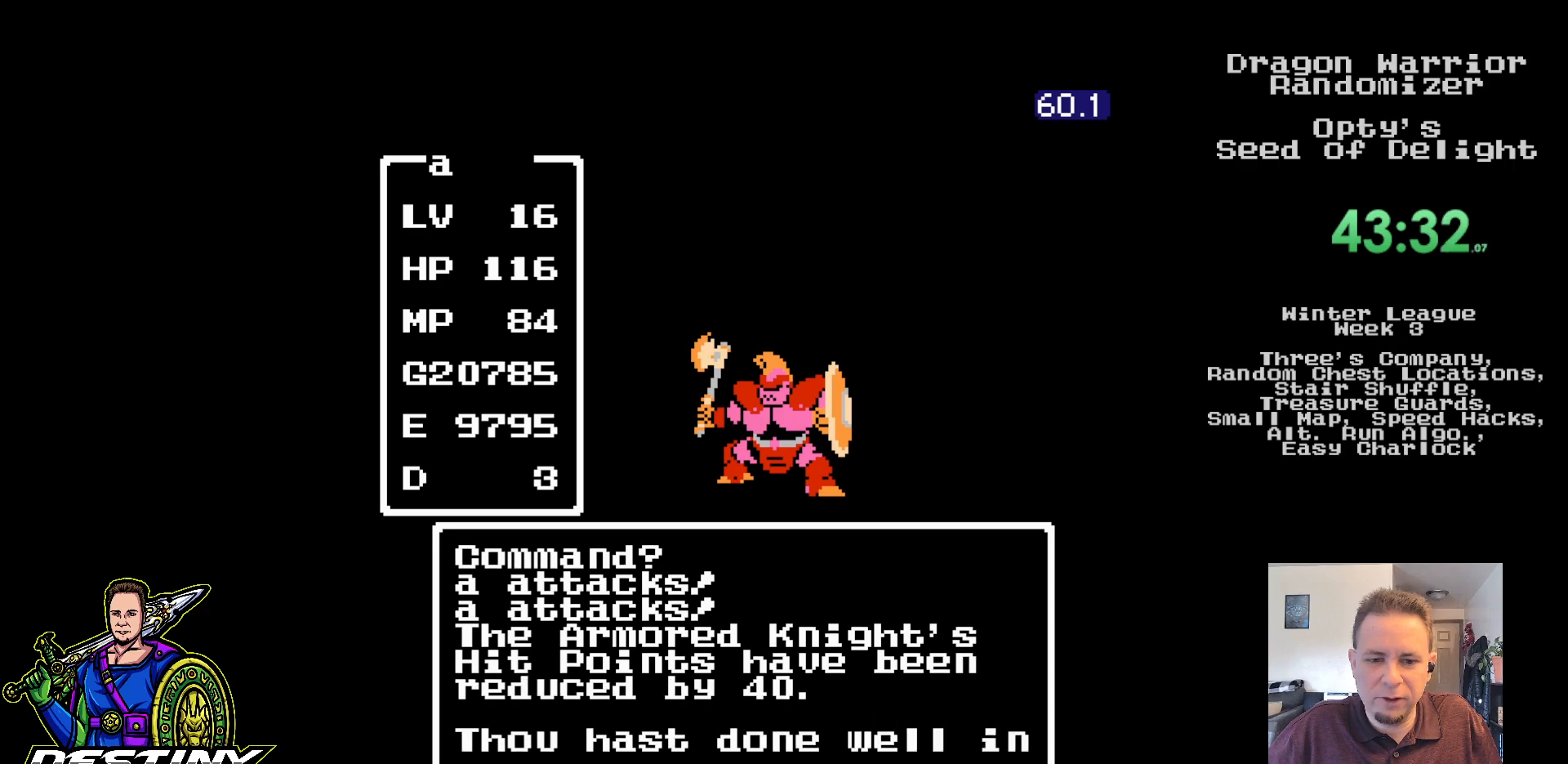
{"buttons": ["DPAD_RIGHT"], "events": [[267, "DPAD_RIGHT", "down"], [383, "DPAD_RIGHT", "up"], [450, "DPAD_RIGHT", "down"]]}
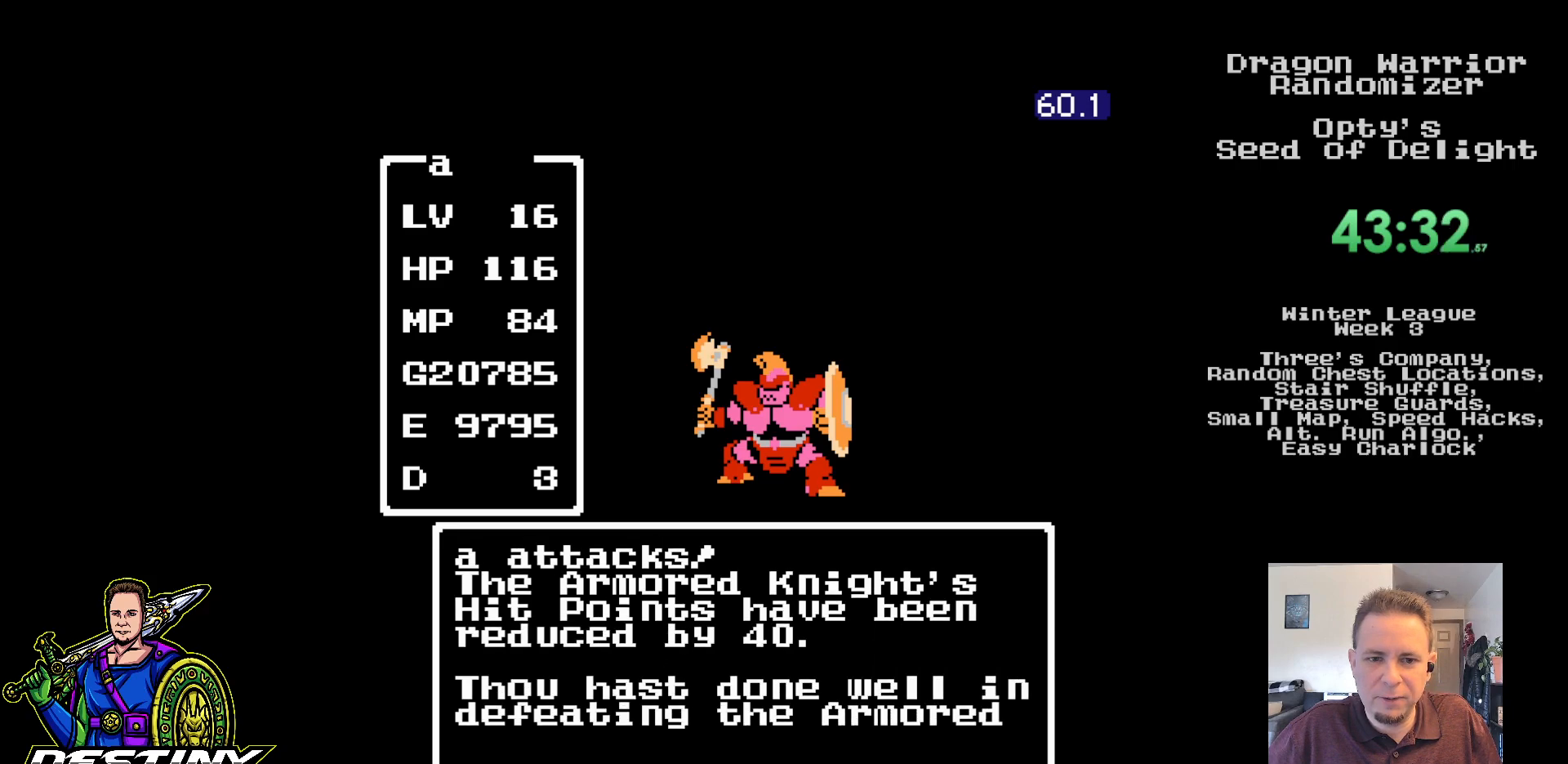
{"buttons": [], "events": [[33, "DPAD_RIGHT", "up"], [100, "DPAD_RIGHT", "down"], [183, "DPAD_RIGHT", "up"], [267, "DPAD_RIGHT", "down"], [350, "DPAD_RIGHT", "up"], [417, "DPAD_RIGHT", "down"], [500, "DPAD_RIGHT", "up"]]}
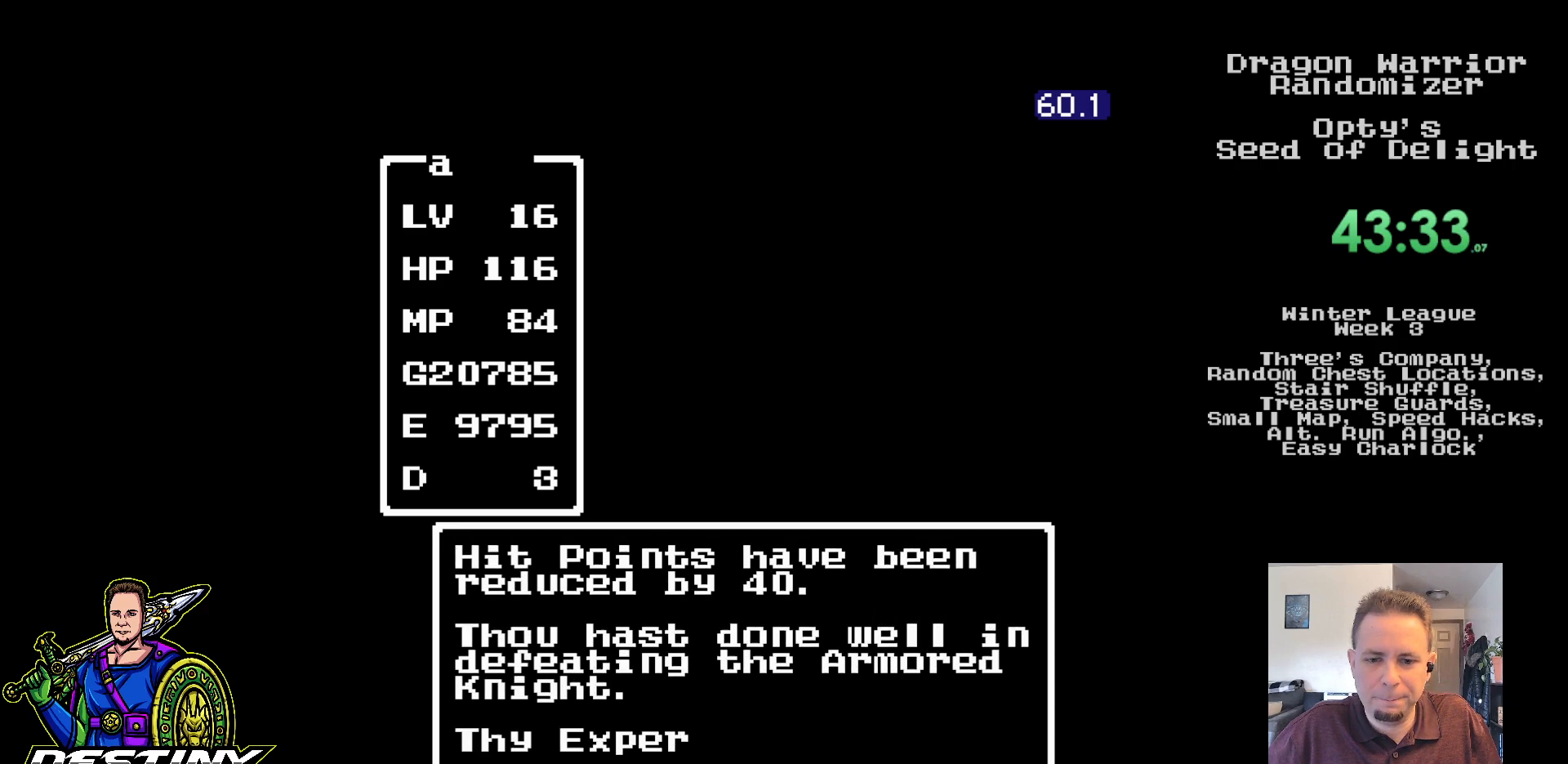
{"buttons": [], "events": [[67, "DPAD_RIGHT", "down"], [150, "DPAD_RIGHT", "up"], [217, "DPAD_RIGHT", "down"], [317, "DPAD_RIGHT", "up"], [383, "DPAD_RIGHT", "down"], [467, "DPAD_RIGHT", "up"]]}
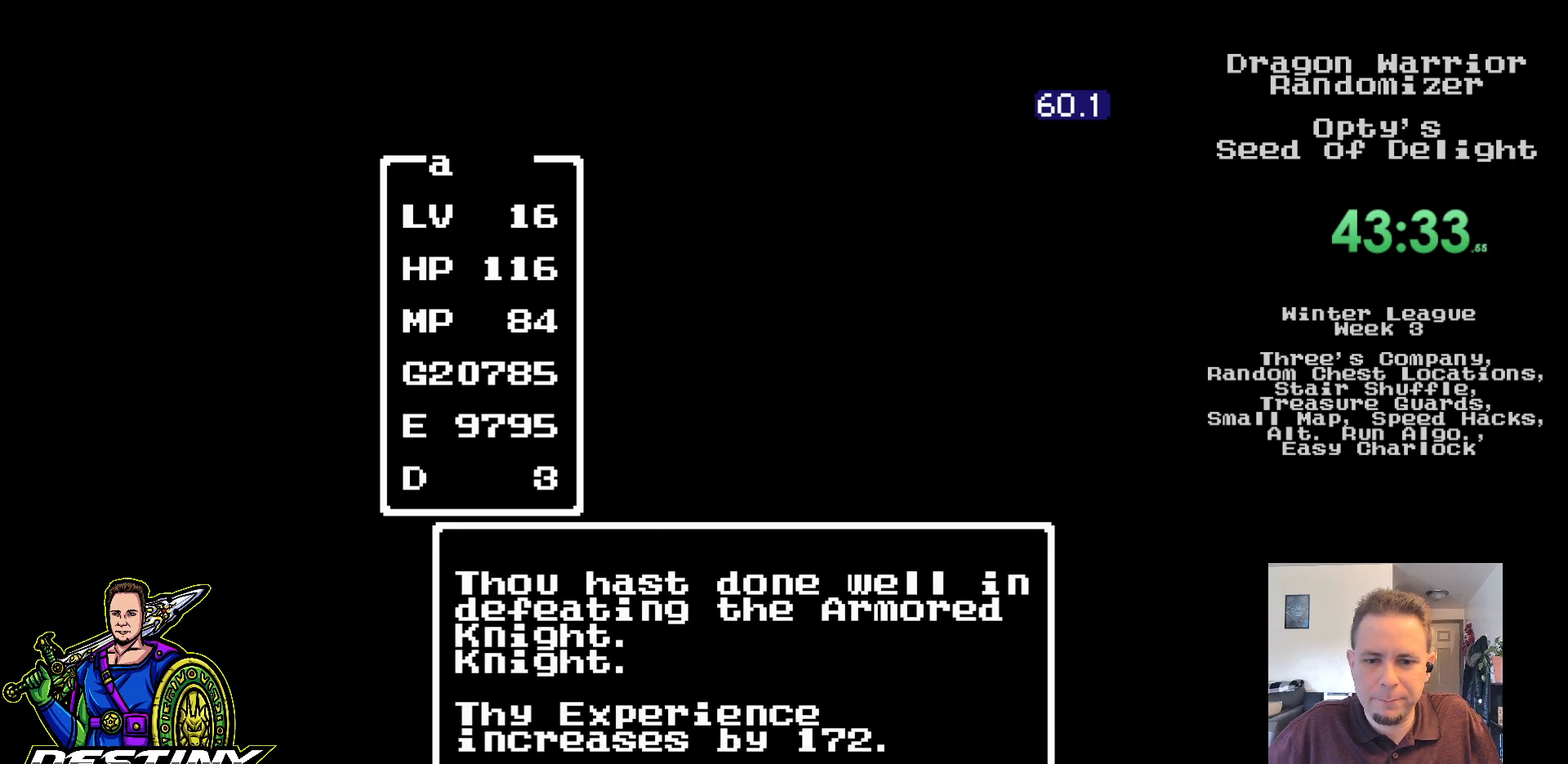
{"buttons": ["DPAD_RIGHT"], "events": [[33, "DPAD_RIGHT", "down"], [133, "DPAD_RIGHT", "up"], [183, "DPAD_RIGHT", "down"], [283, "DPAD_RIGHT", "up"], [350, "DPAD_RIGHT", "down"], [433, "DPAD_RIGHT", "up"], [500, "DPAD_RIGHT", "down"]]}
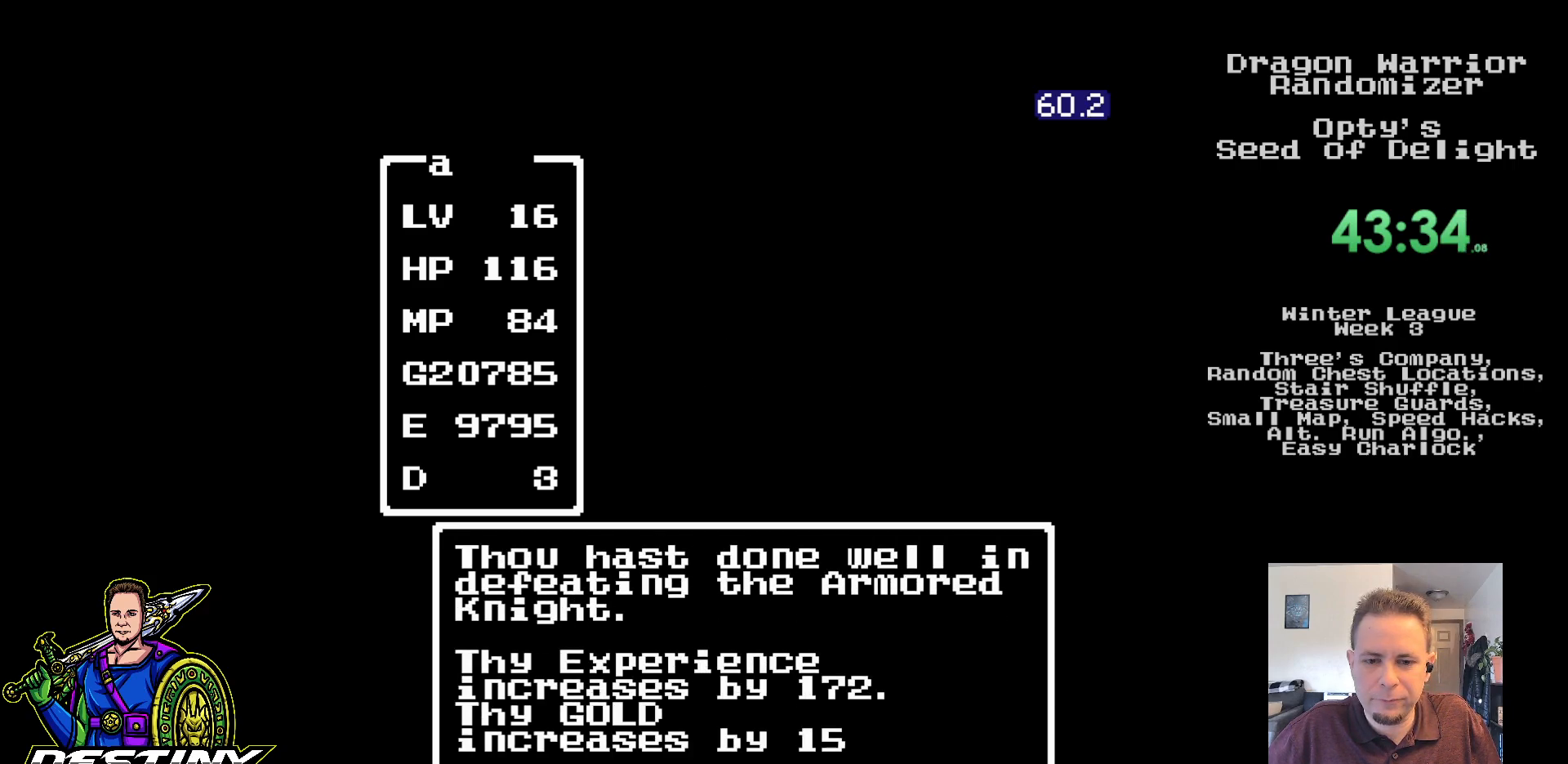
{"buttons": ["DPAD_RIGHT"], "events": [[100, "DPAD_RIGHT", "up"], [150, "DPAD_RIGHT", "down"], [250, "DPAD_RIGHT", "up"], [300, "DPAD_RIGHT", "down"], [400, "DPAD_RIGHT", "up"], [467, "DPAD_RIGHT", "down"]]}
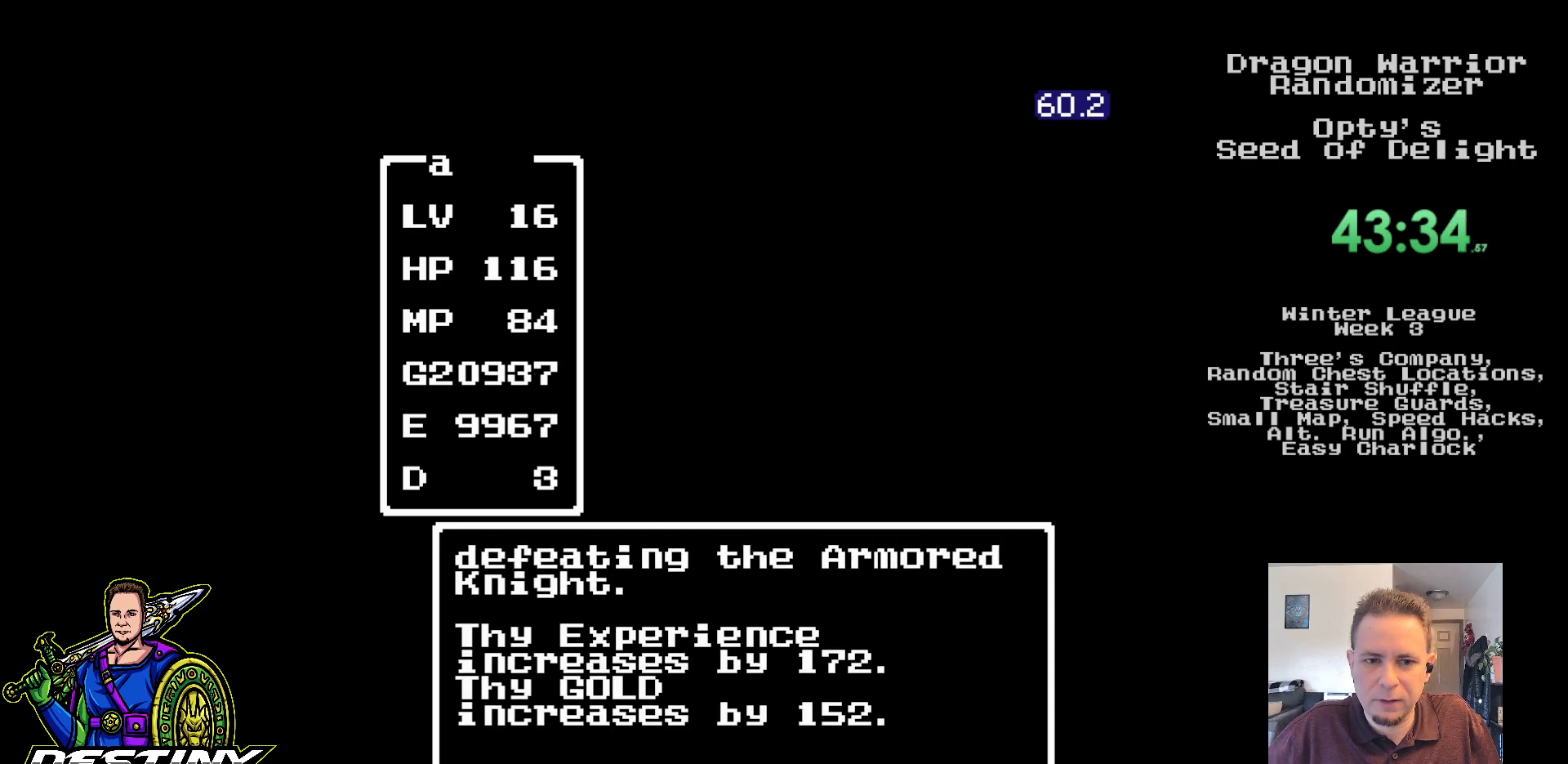
{"buttons": ["DPAD_RIGHT"], "events": [[50, "DPAD_RIGHT", "up"], [117, "DPAD_RIGHT", "down"]]}
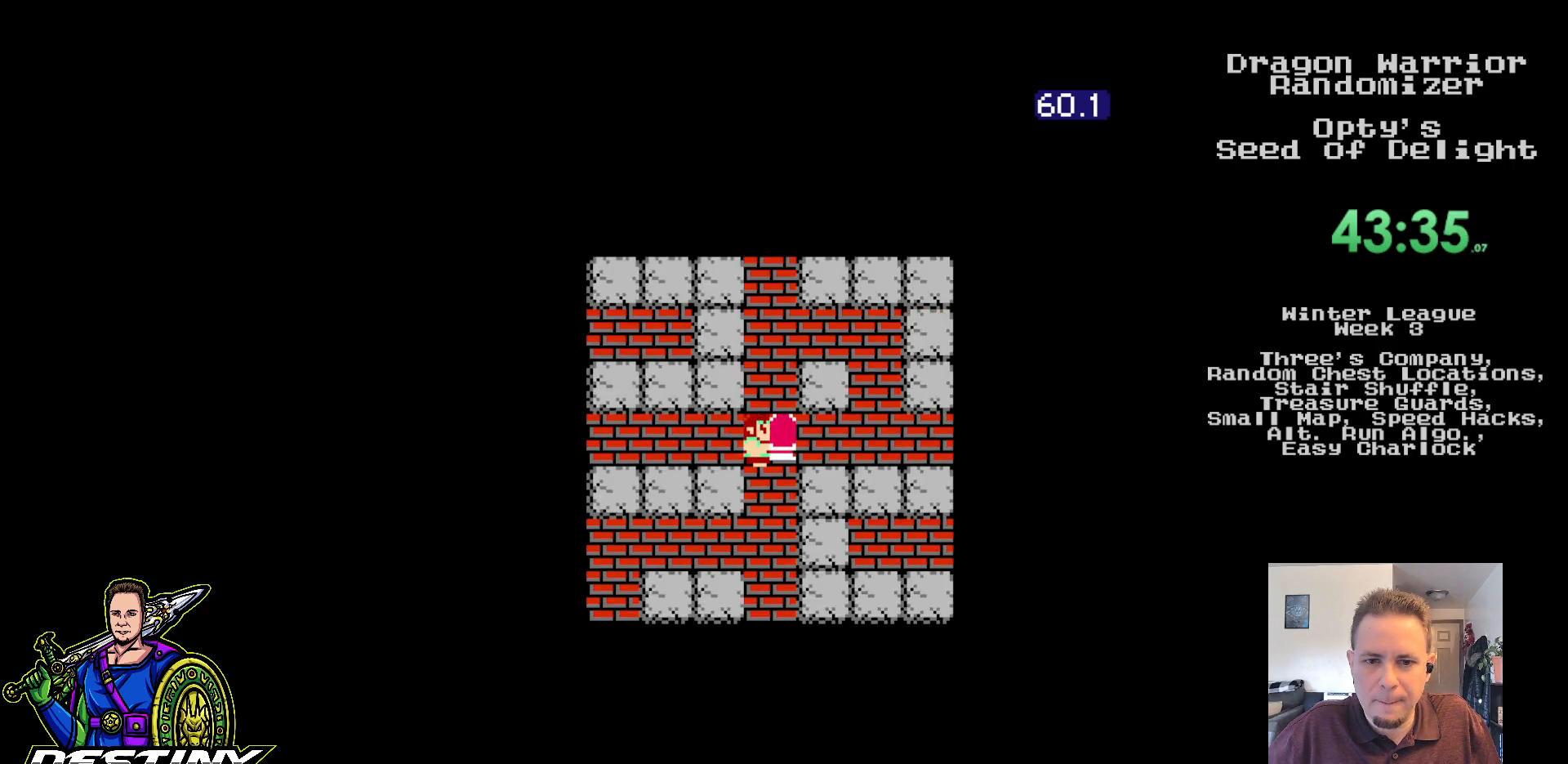
{"buttons": ["DPAD_RIGHT"], "events": []}
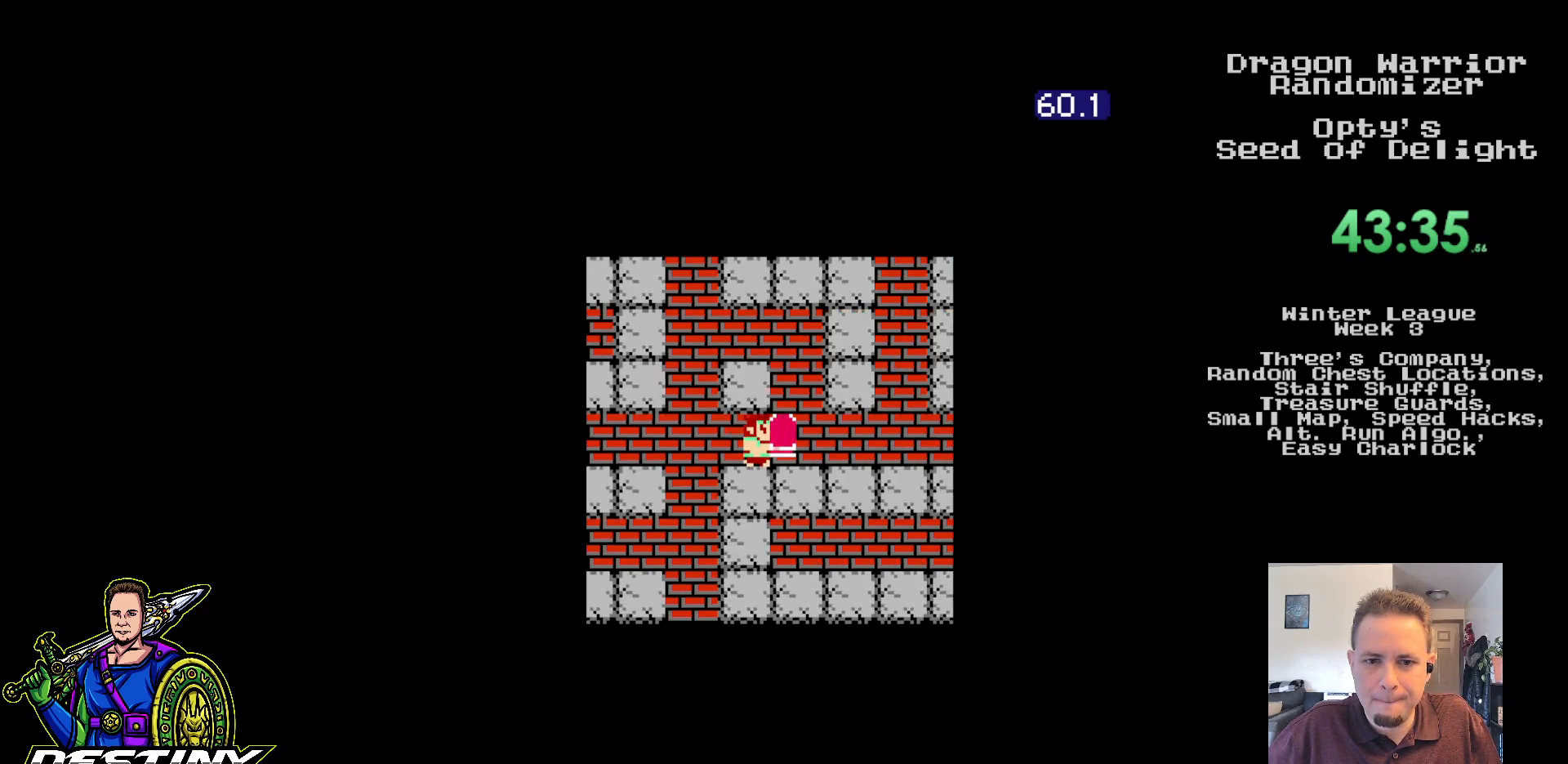
{"buttons": ["DPAD_RIGHT"], "events": []}
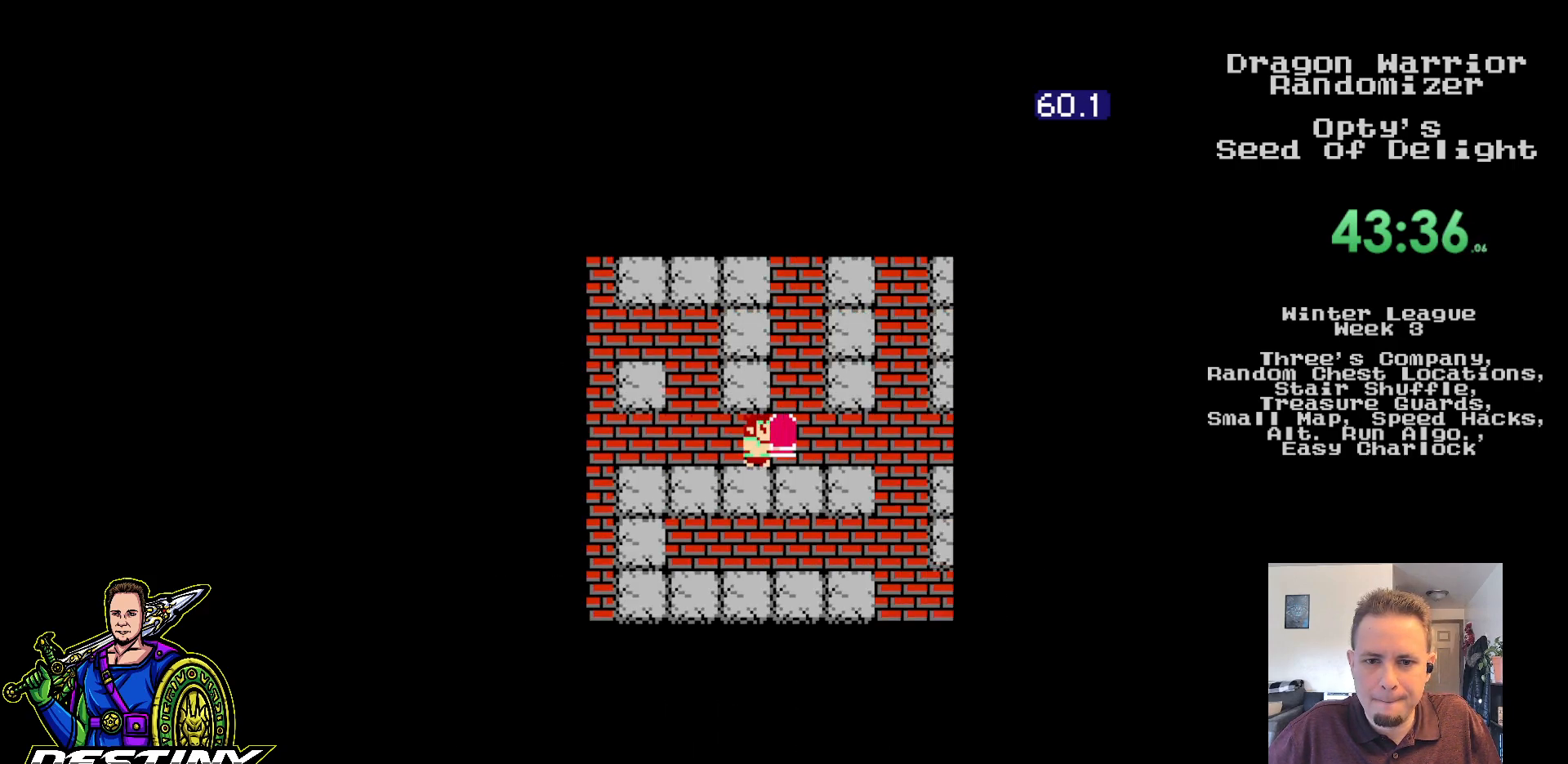
{"buttons": ["DPAD_RIGHT"], "events": []}
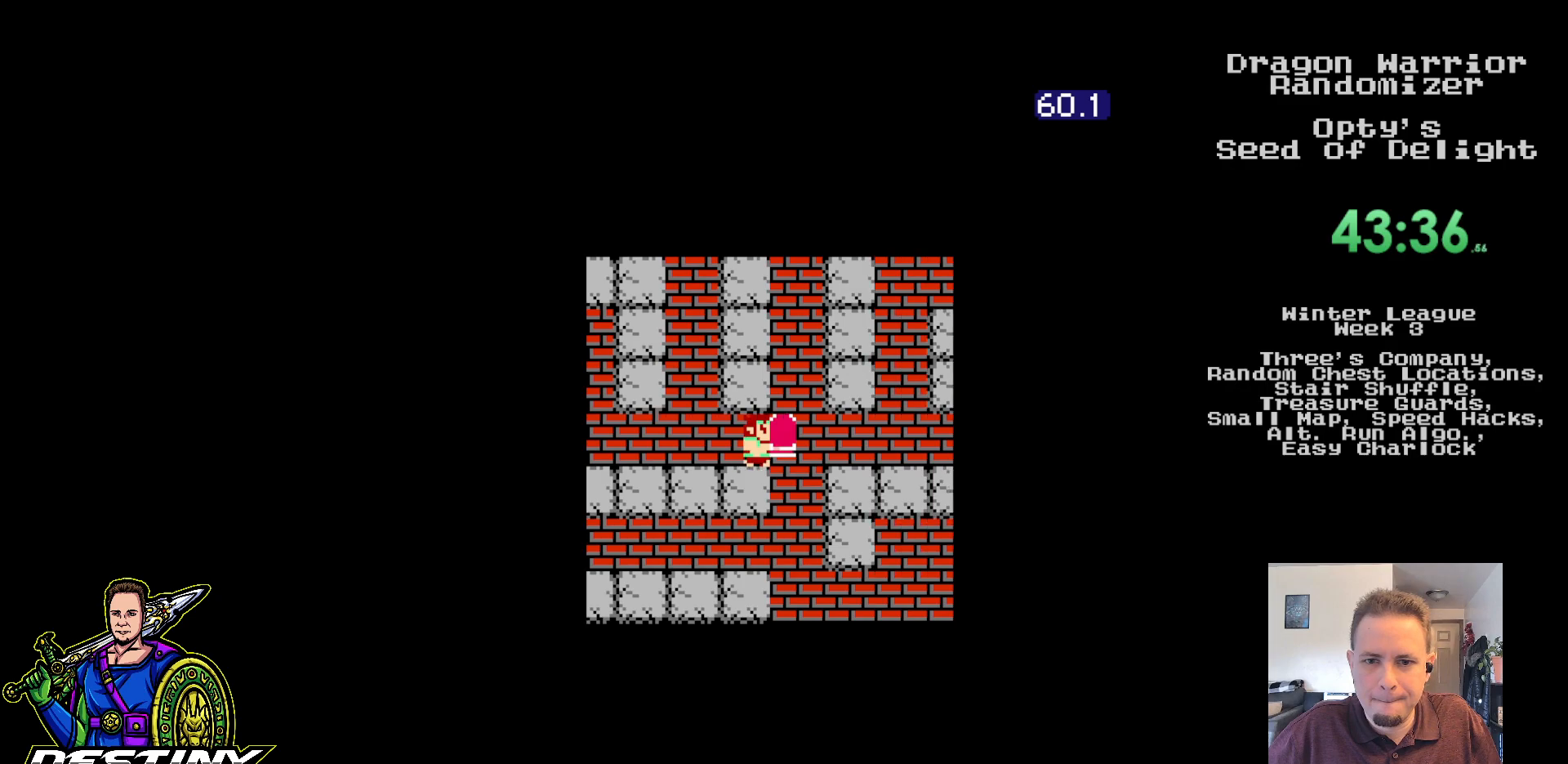
{"buttons": ["DPAD_RIGHT"], "events": []}
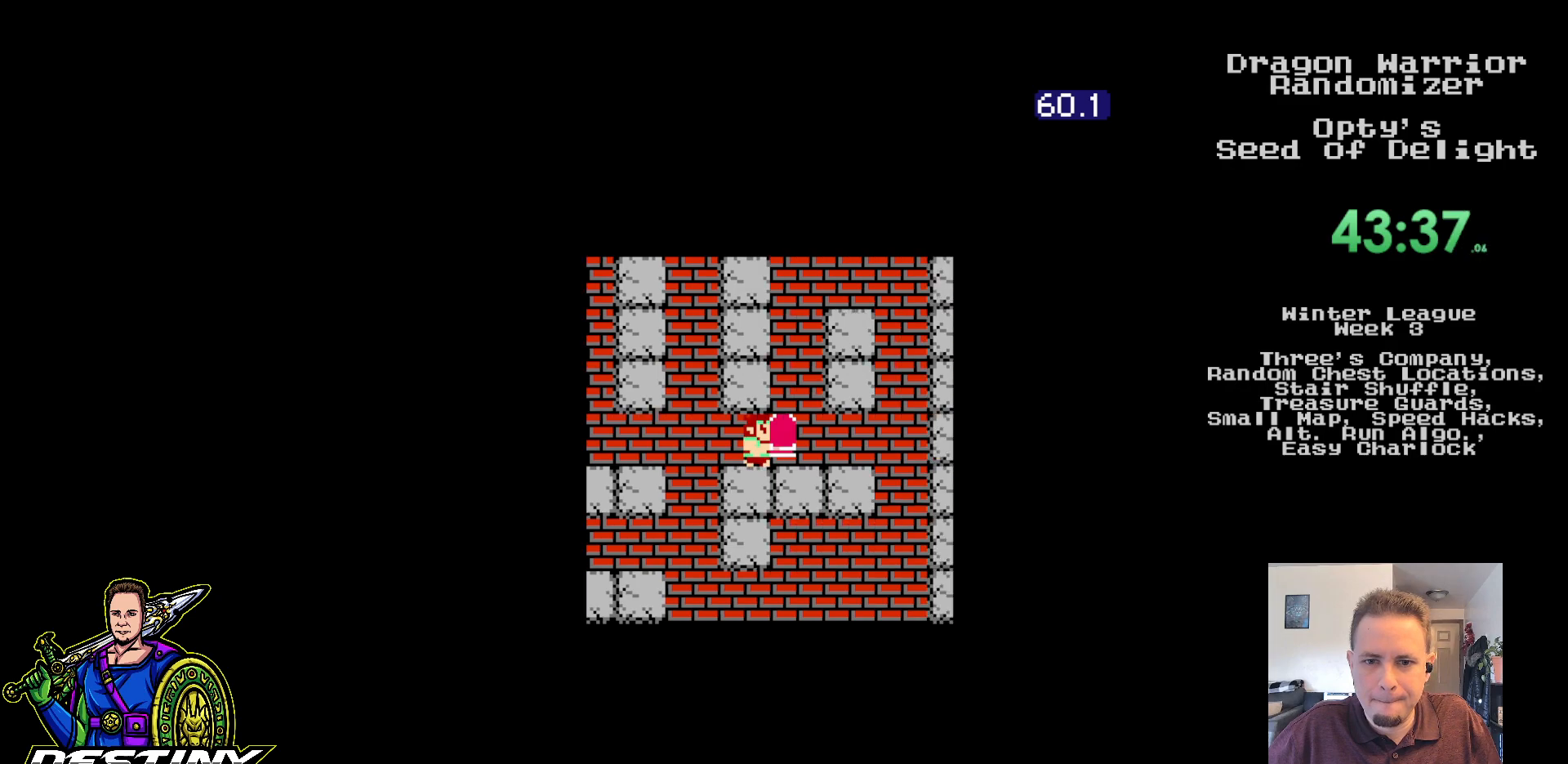
{"buttons": ["DPAD_UP"], "events": [[17, "DPAD_UP", "down"], [50, "DPAD_RIGHT", "up"]]}
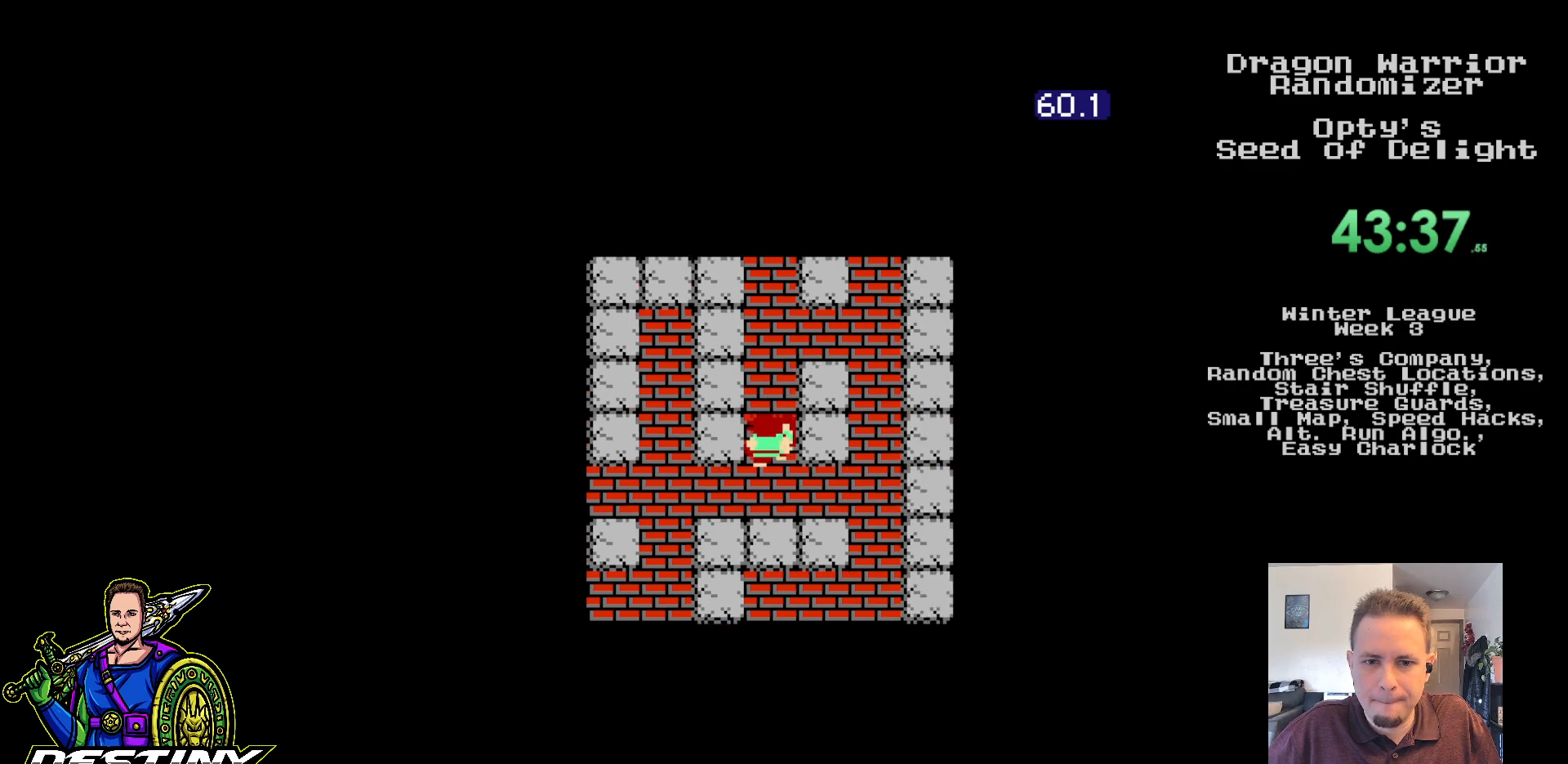
{"buttons": ["DPAD_UP"], "events": []}
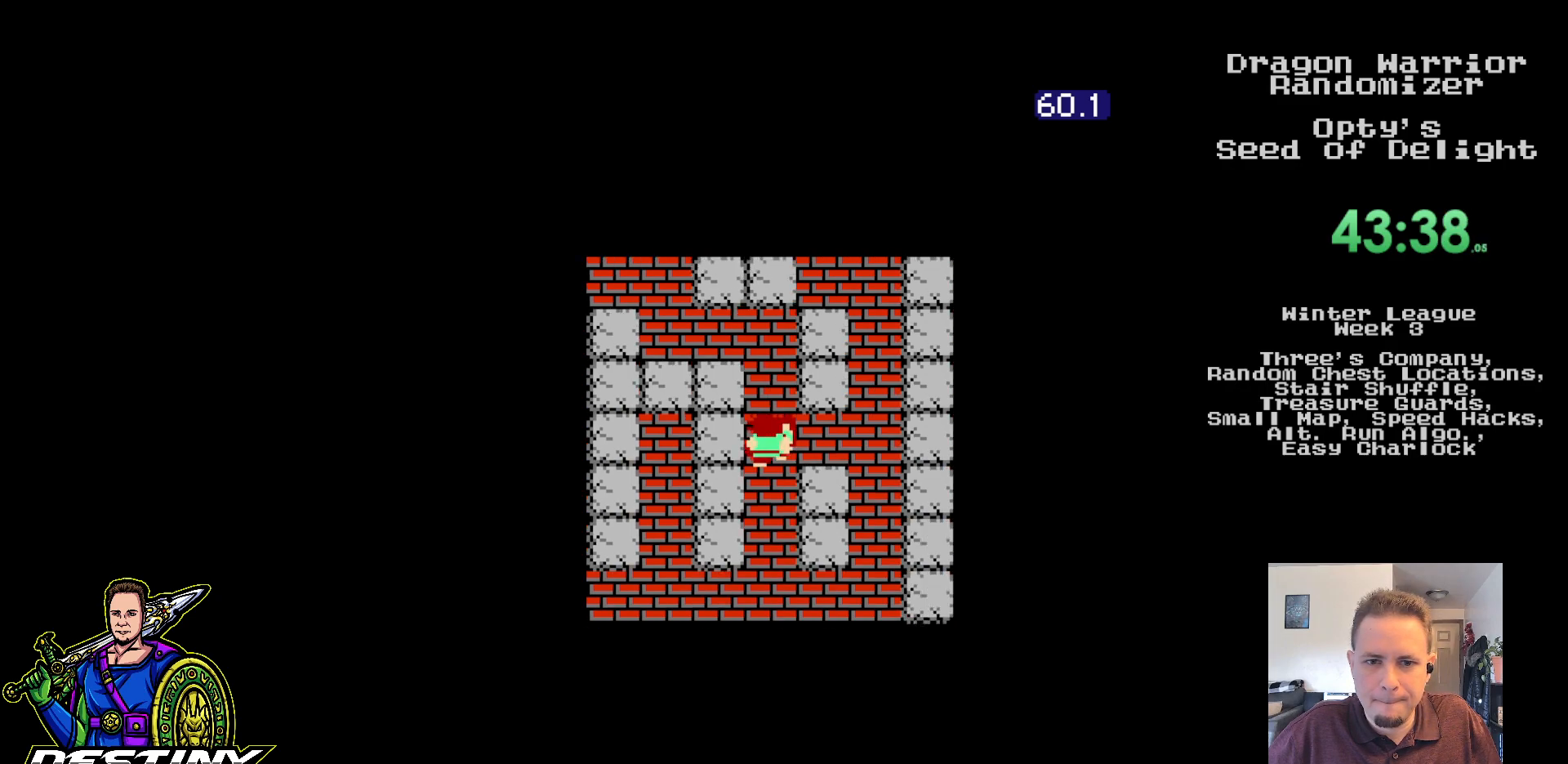
{"buttons": [], "events": [[417, "DPAD_UP", "up"]]}
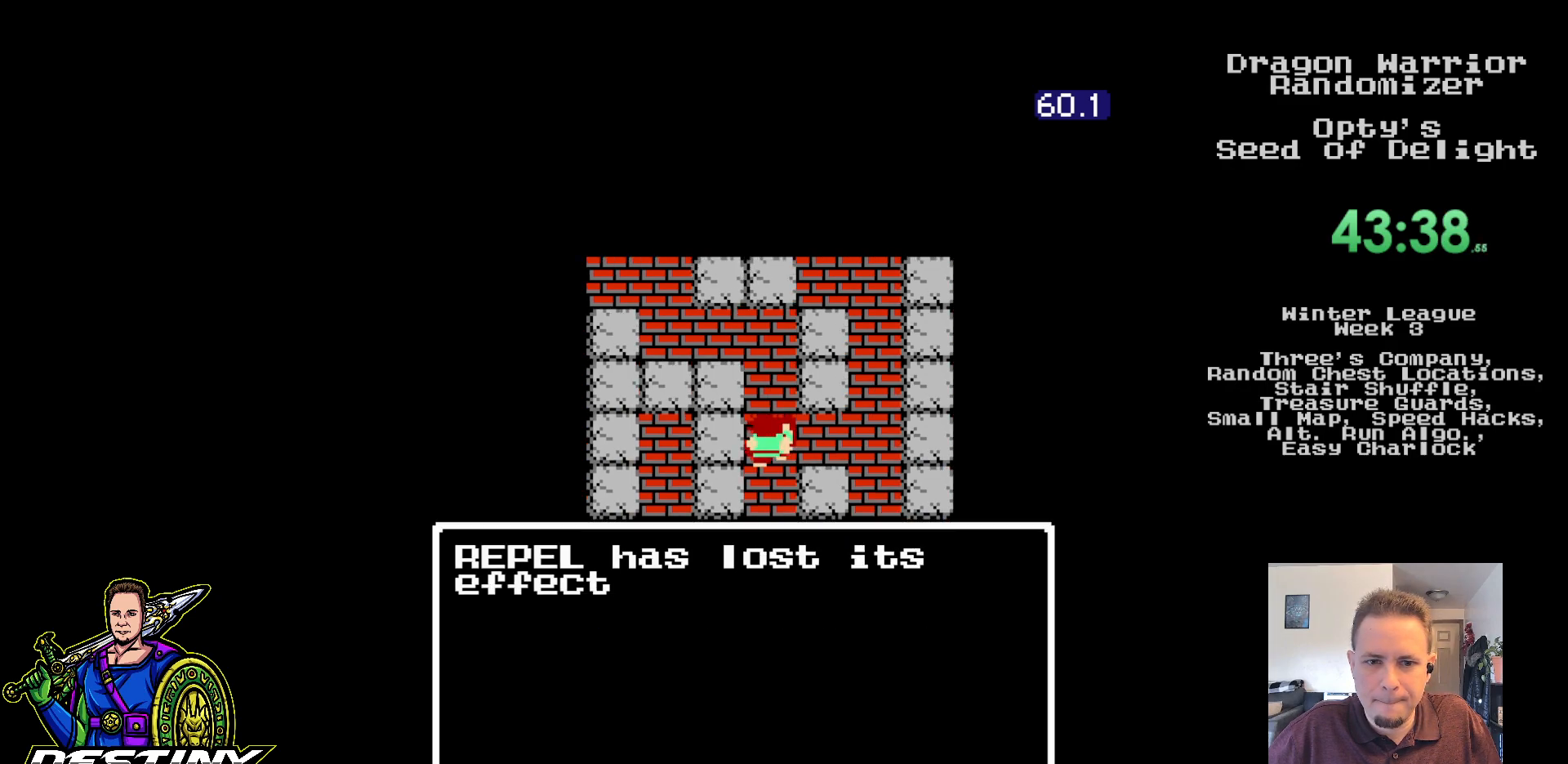
{"buttons": ["DPAD_UP"], "events": [[50, "DPAD_UP", "down"], [150, "DPAD_UP", "up"], [217, "DPAD_UP", "down"]]}
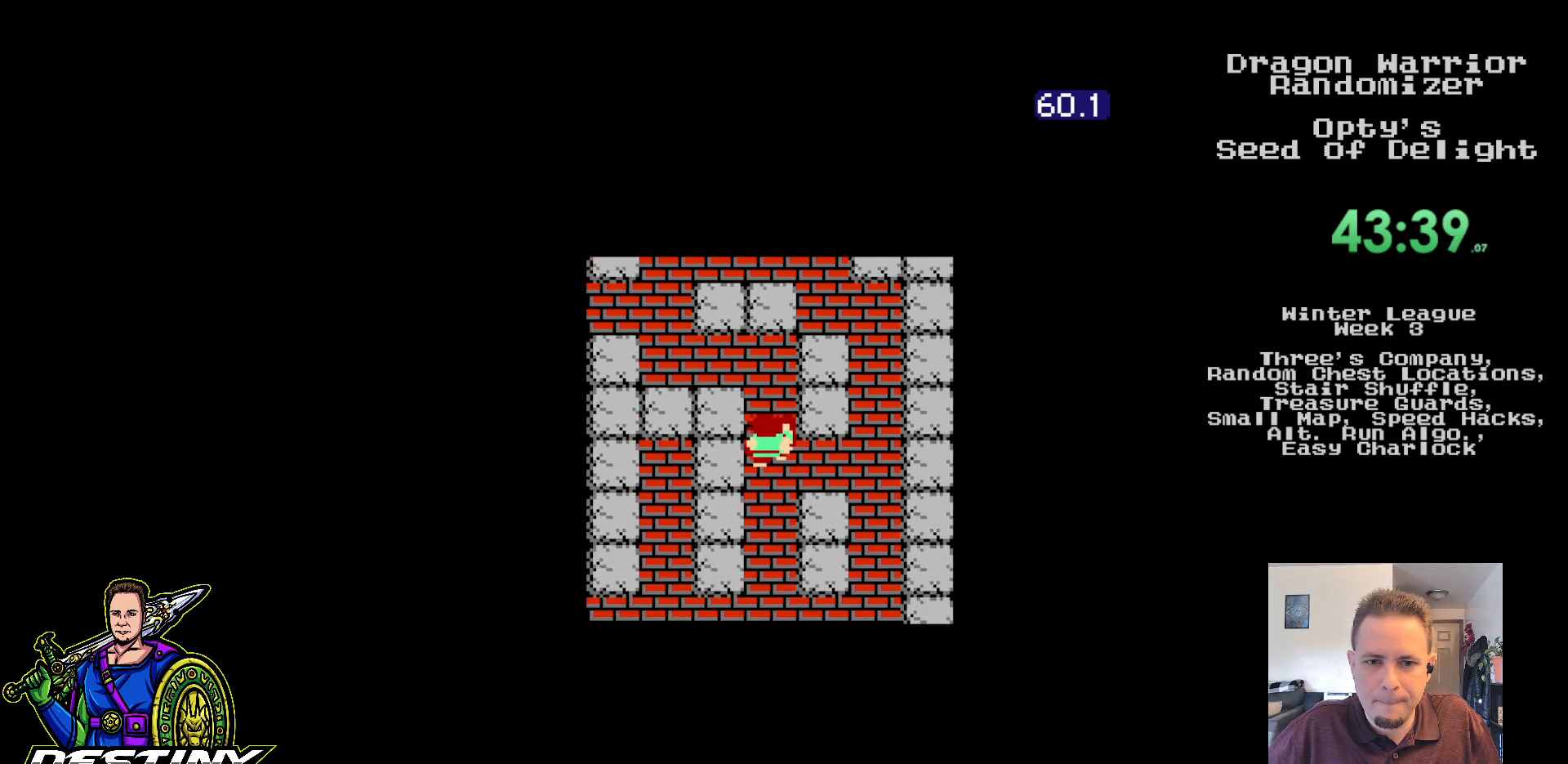
{"buttons": ["DPAD_LEFT"], "events": [[150, "DPAD_LEFT", "down"], [183, "DPAD_UP", "up"]]}
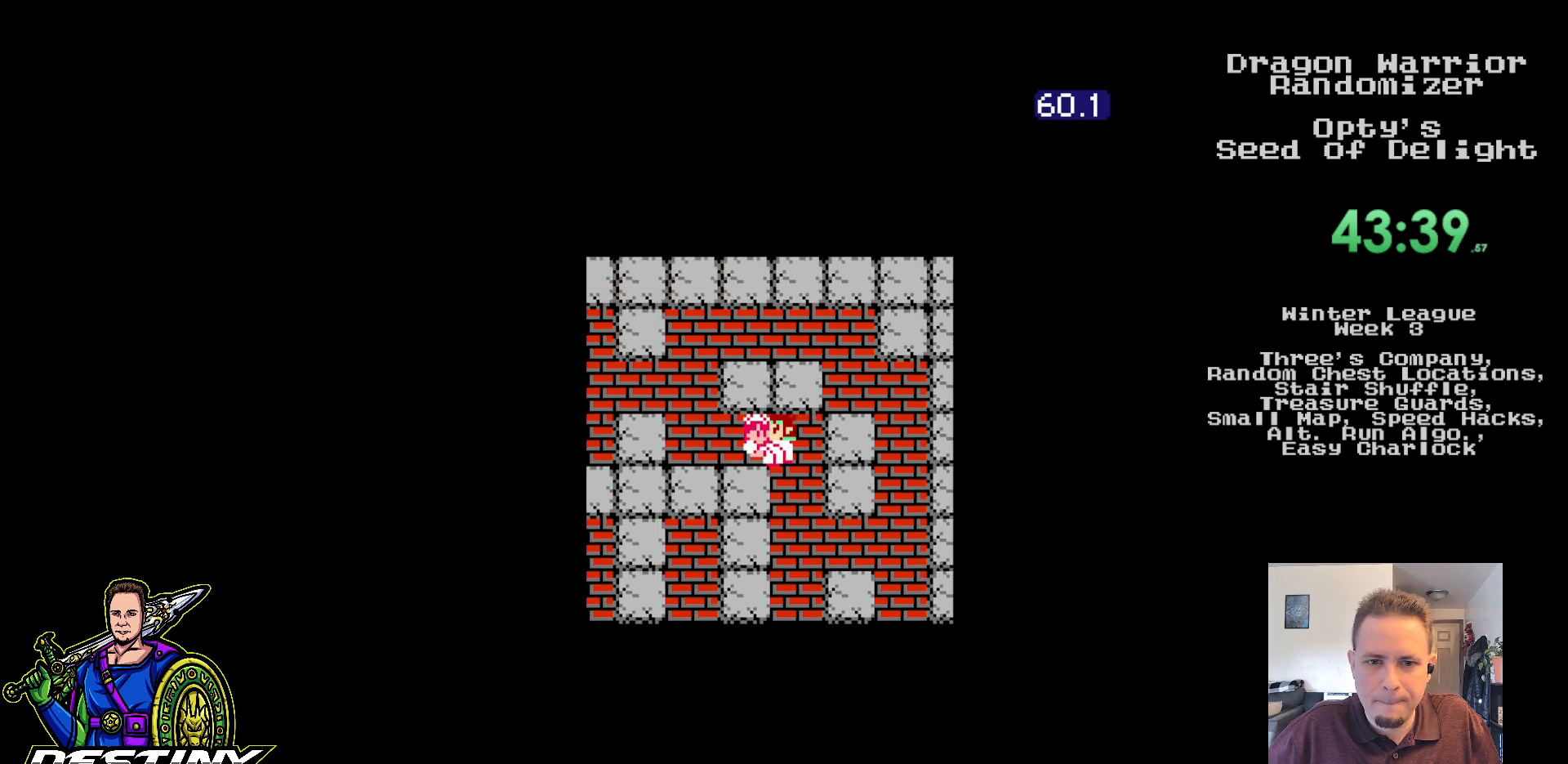
{"buttons": ["DPAD_LEFT"], "events": [[200, "DPAD_UP", "down"], [217, "DPAD_LEFT", "up"], [367, "DPAD_LEFT", "down"], [400, "DPAD_UP", "up"]]}
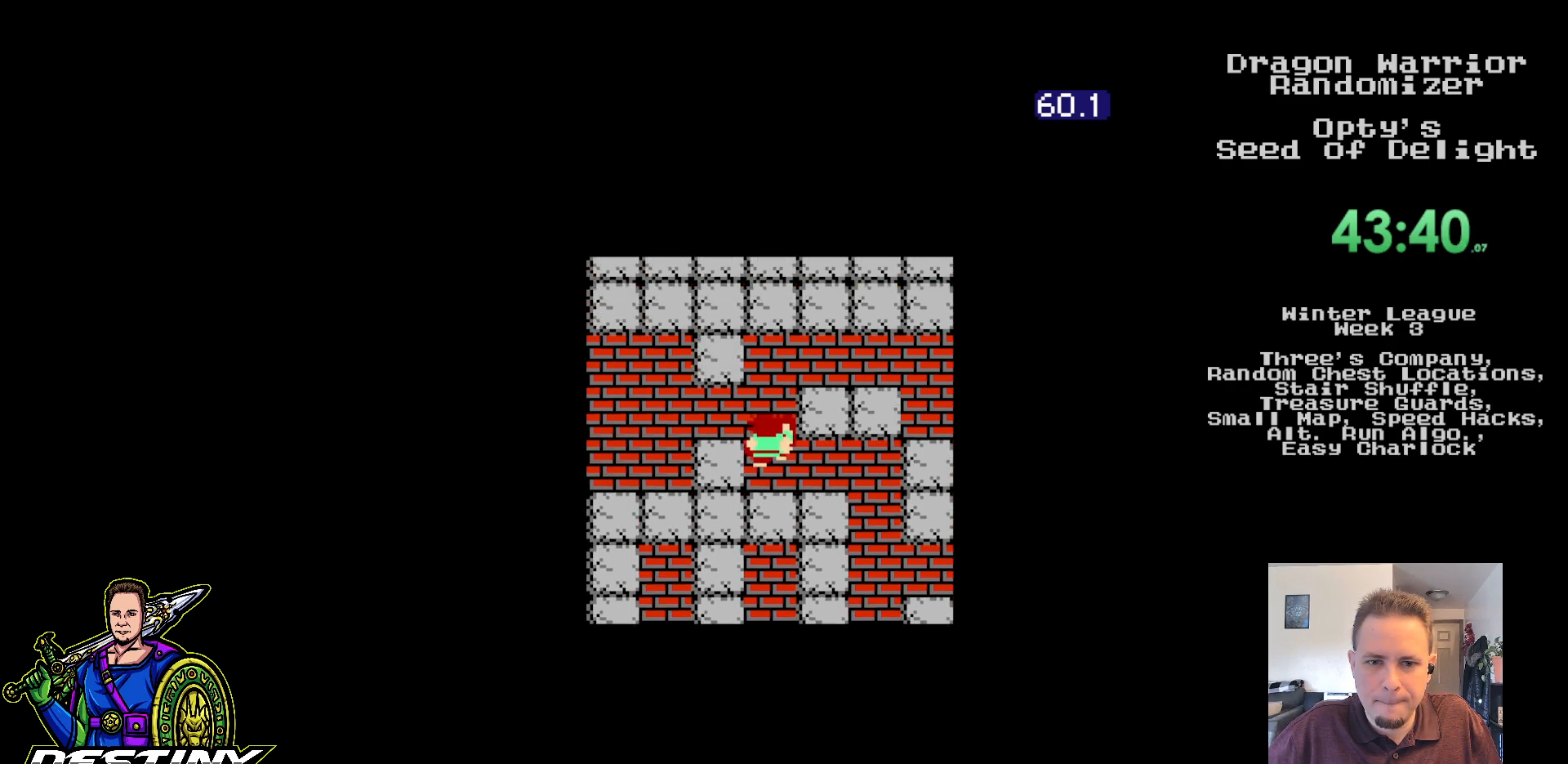
{"buttons": [], "events": [[350, "DPAD_LEFT", "up"]]}
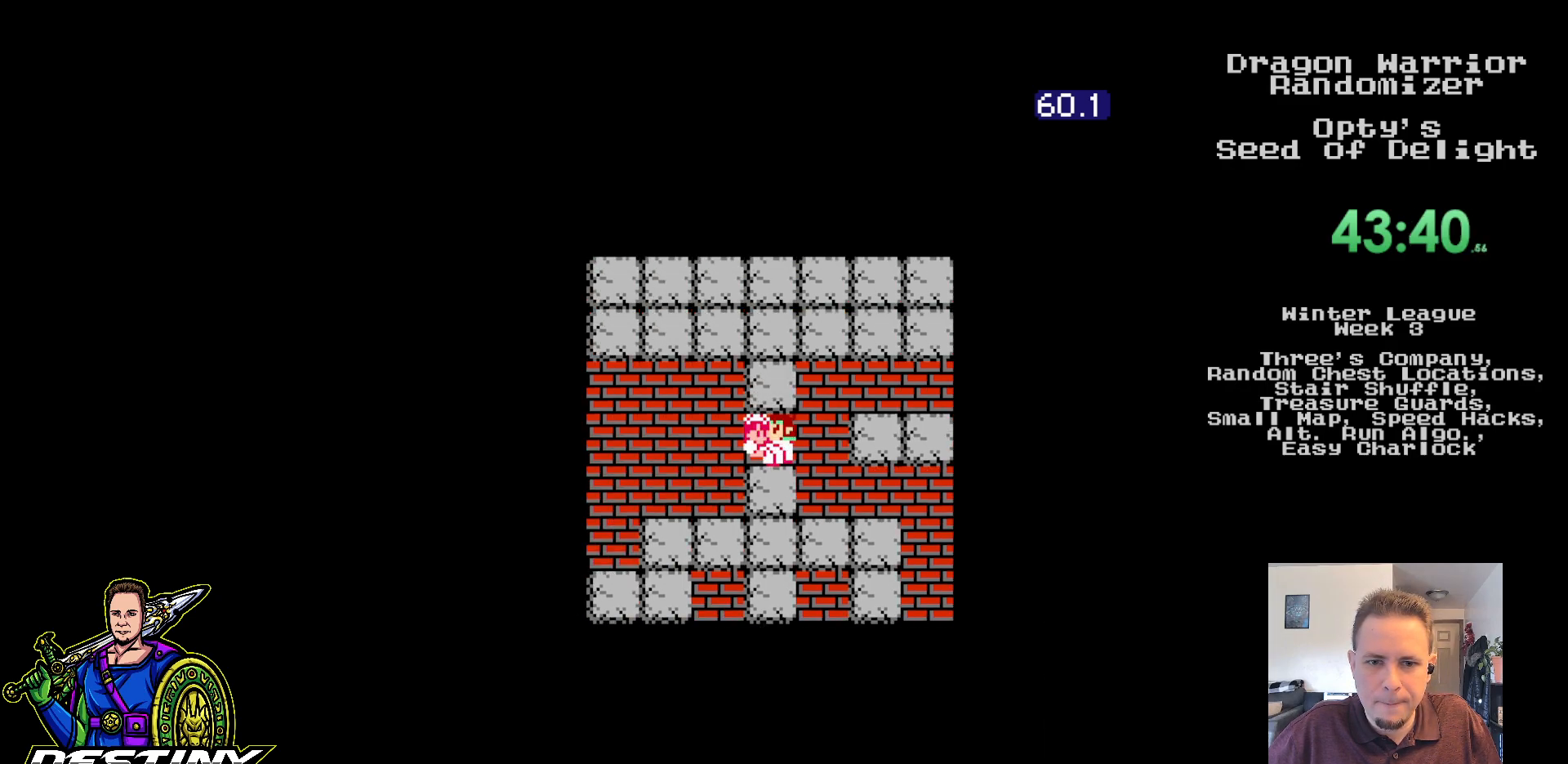
{"buttons": ["A"], "events": [[117, "DPAD_RIGHT", "down"], [500, "A", "down"], [500, "DPAD_RIGHT", "up"]]}
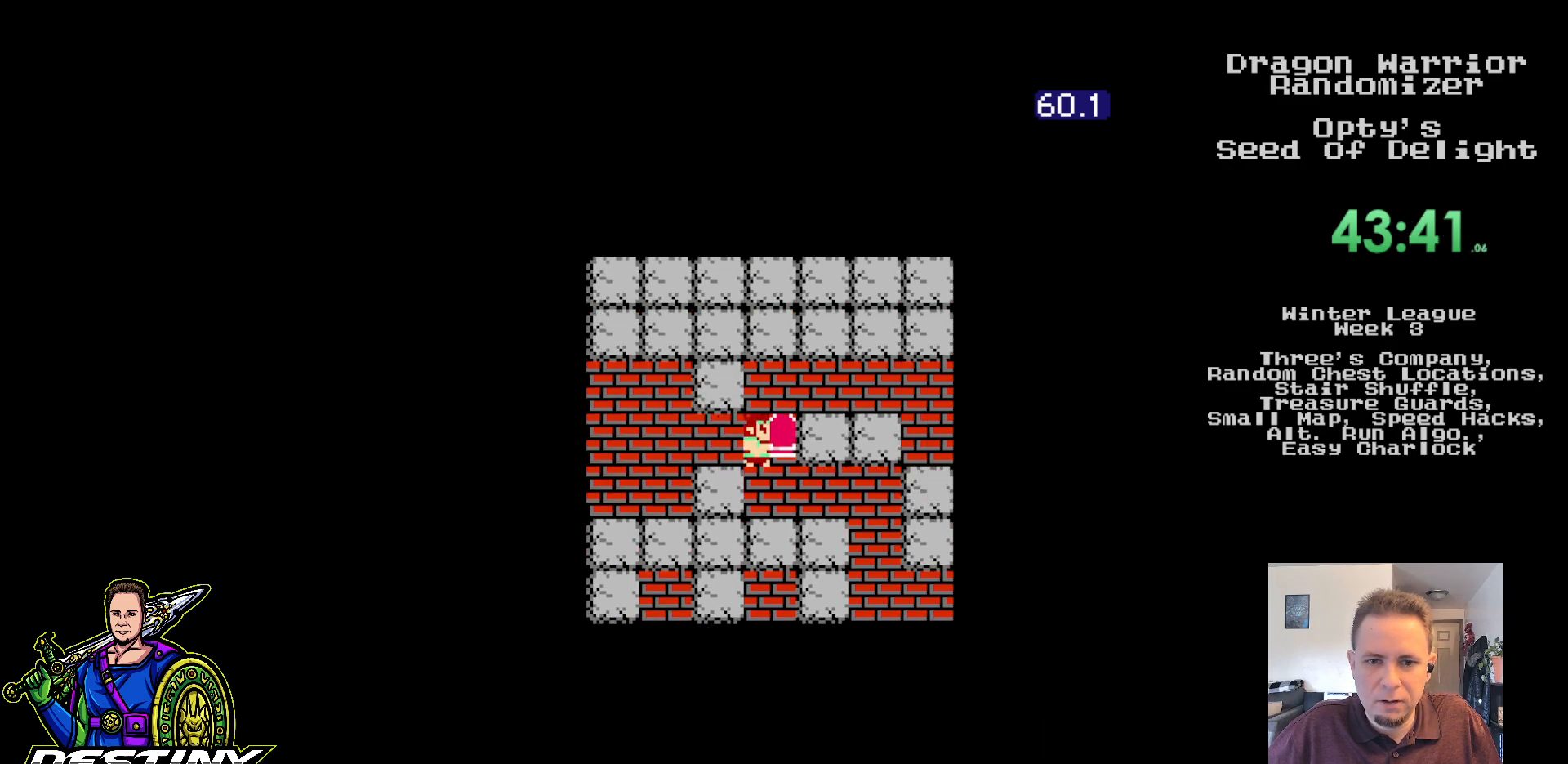
{"buttons": [], "events": [[250, "A", "up"]]}